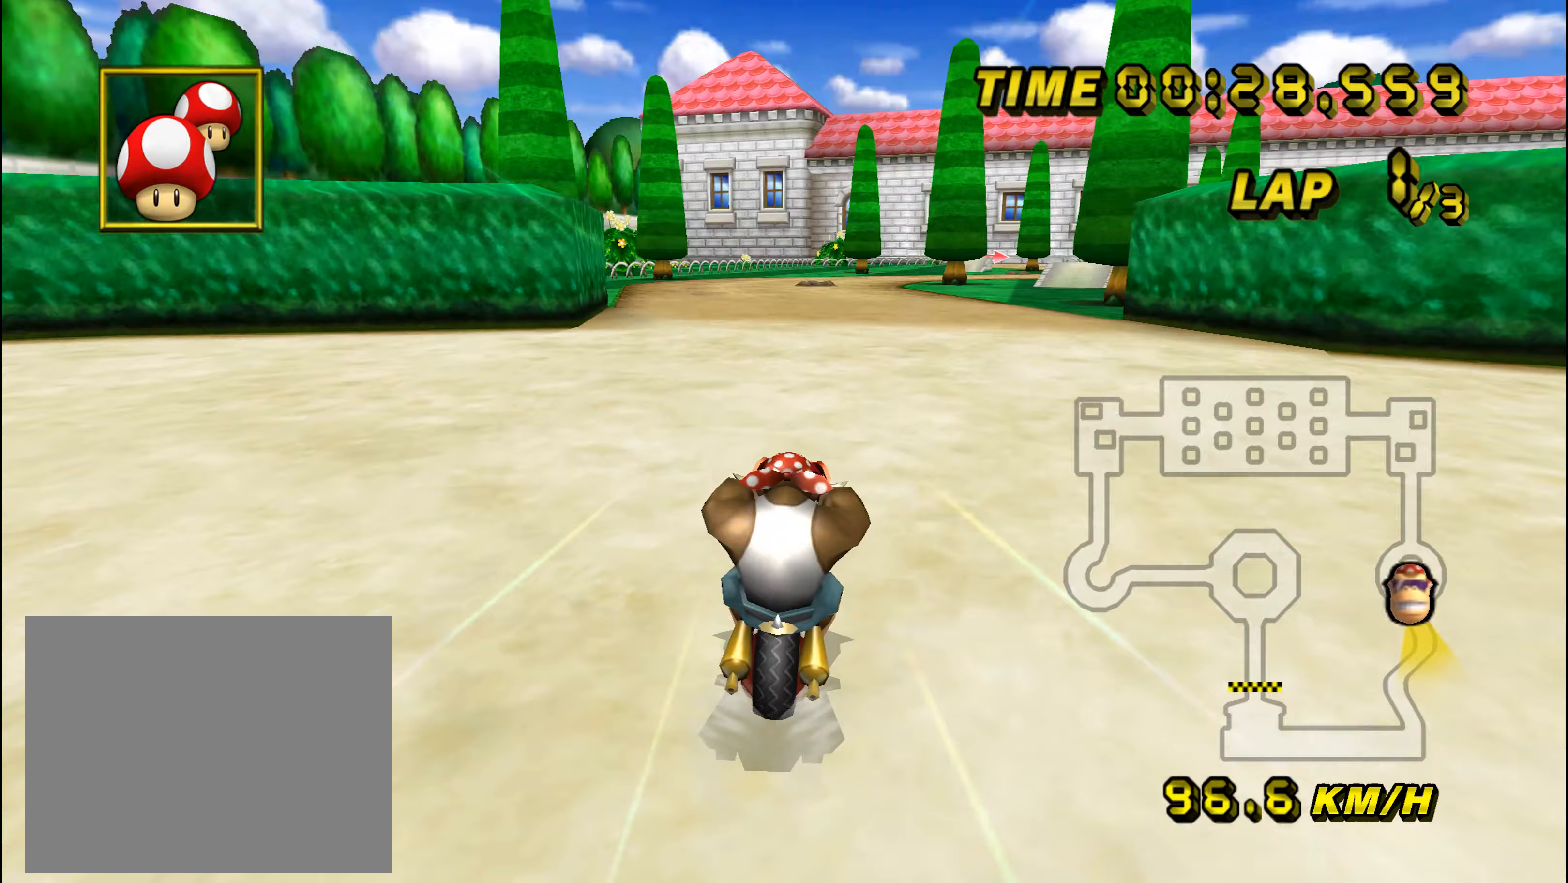
Gameplay with a controller (Nintendo layout); each line is a JSON object with the inputs held at the frame after it. "events" lists button and stick changes between this image and that frame as [ms after this image, input, new state], when the widget could be followed in between. Not read: B L3 R3 X Y Z.
{"buttons": ["A"], "left_stick": "center", "events": []}
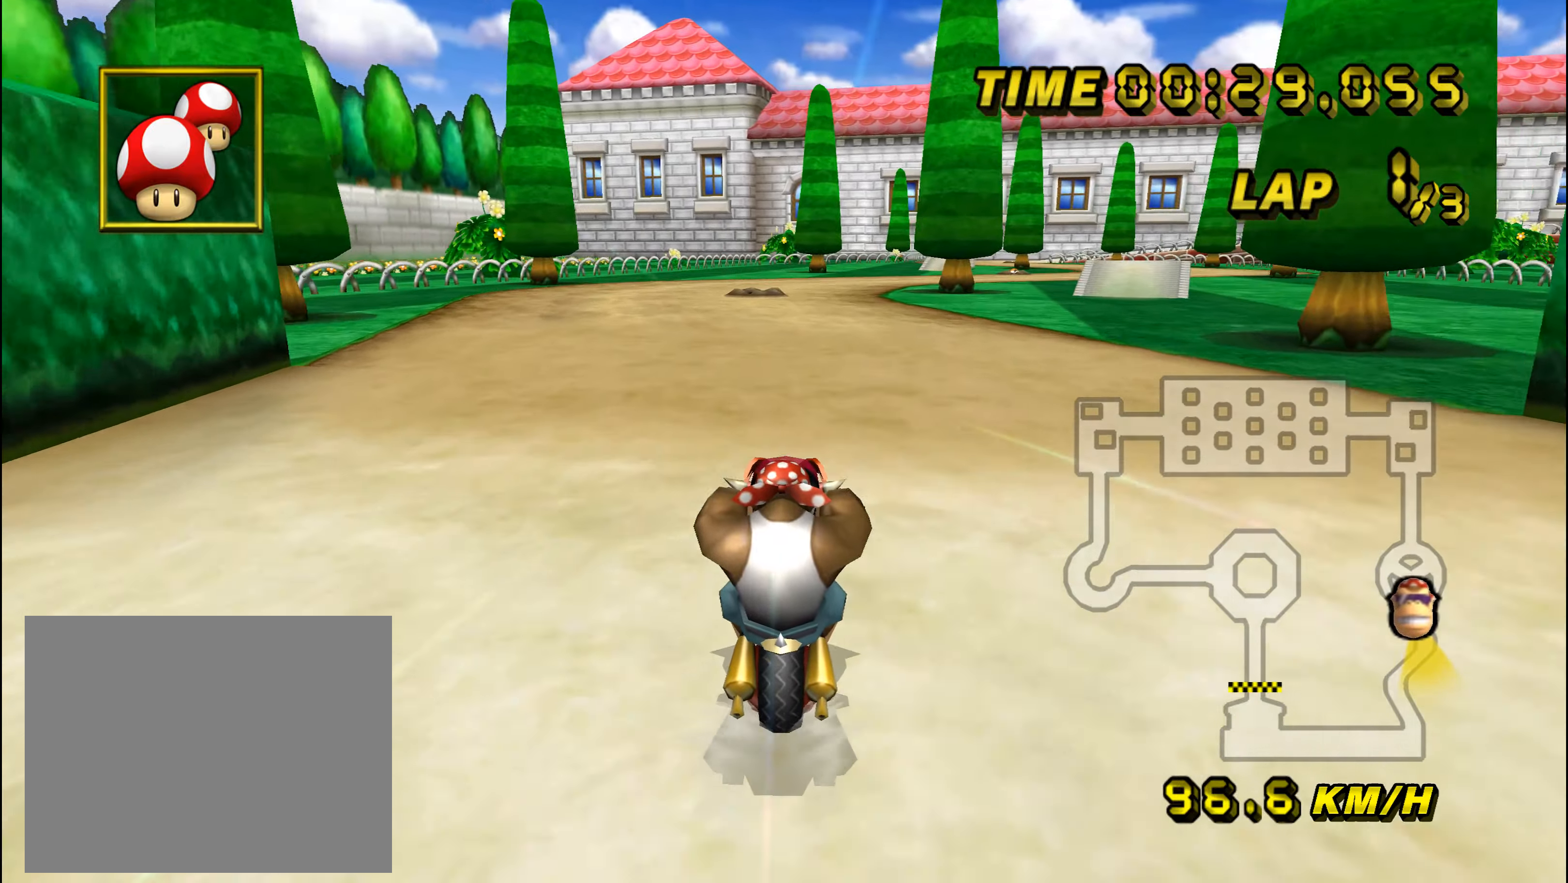
{"buttons": ["A", "R1"], "left_stick": "center", "events": [[266, "R1", "down"]]}
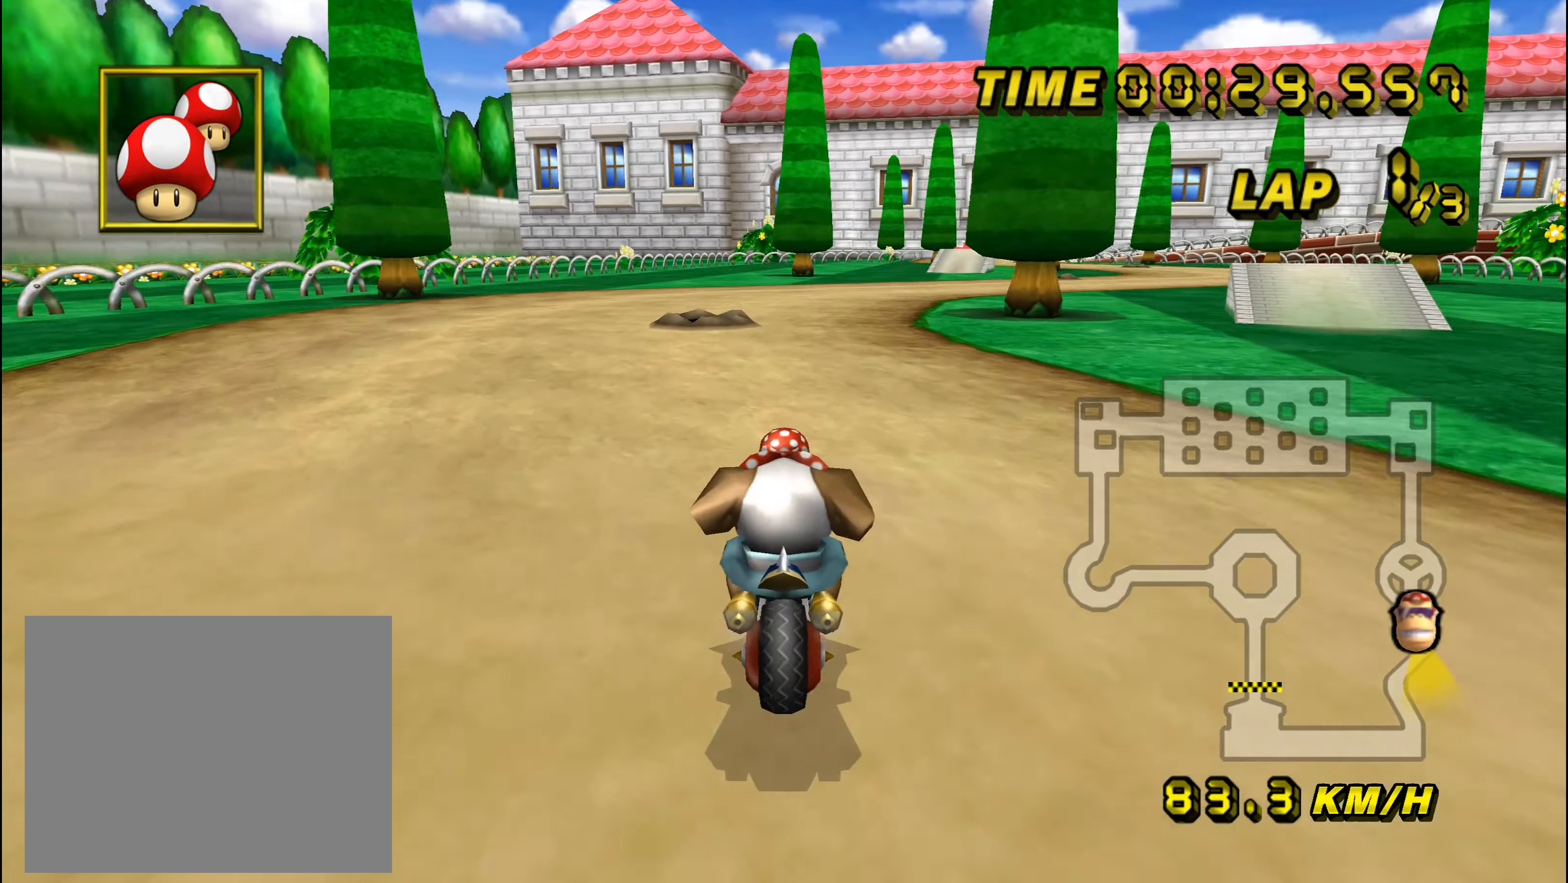
{"buttons": ["A", "R1"], "left_stick": "up", "events": [[17, "left_stick", "up-right"], [184, "left_stick", "left"], [484, "left_stick", "up"]]}
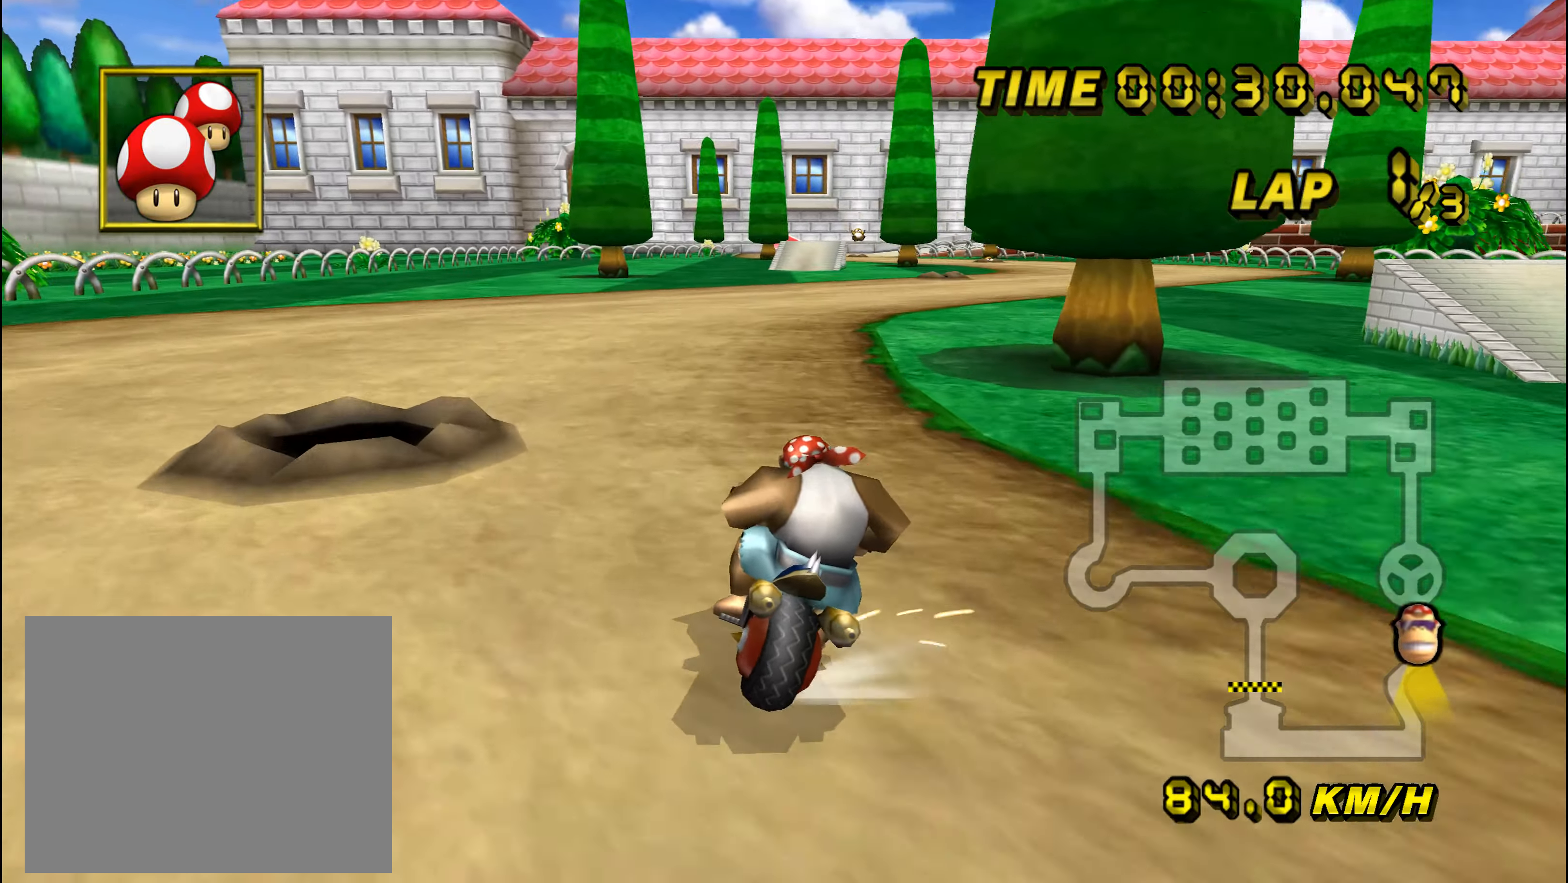
{"buttons": ["A", "R1"], "left_stick": "up-right", "events": [[33, "left_stick", "up-right"]]}
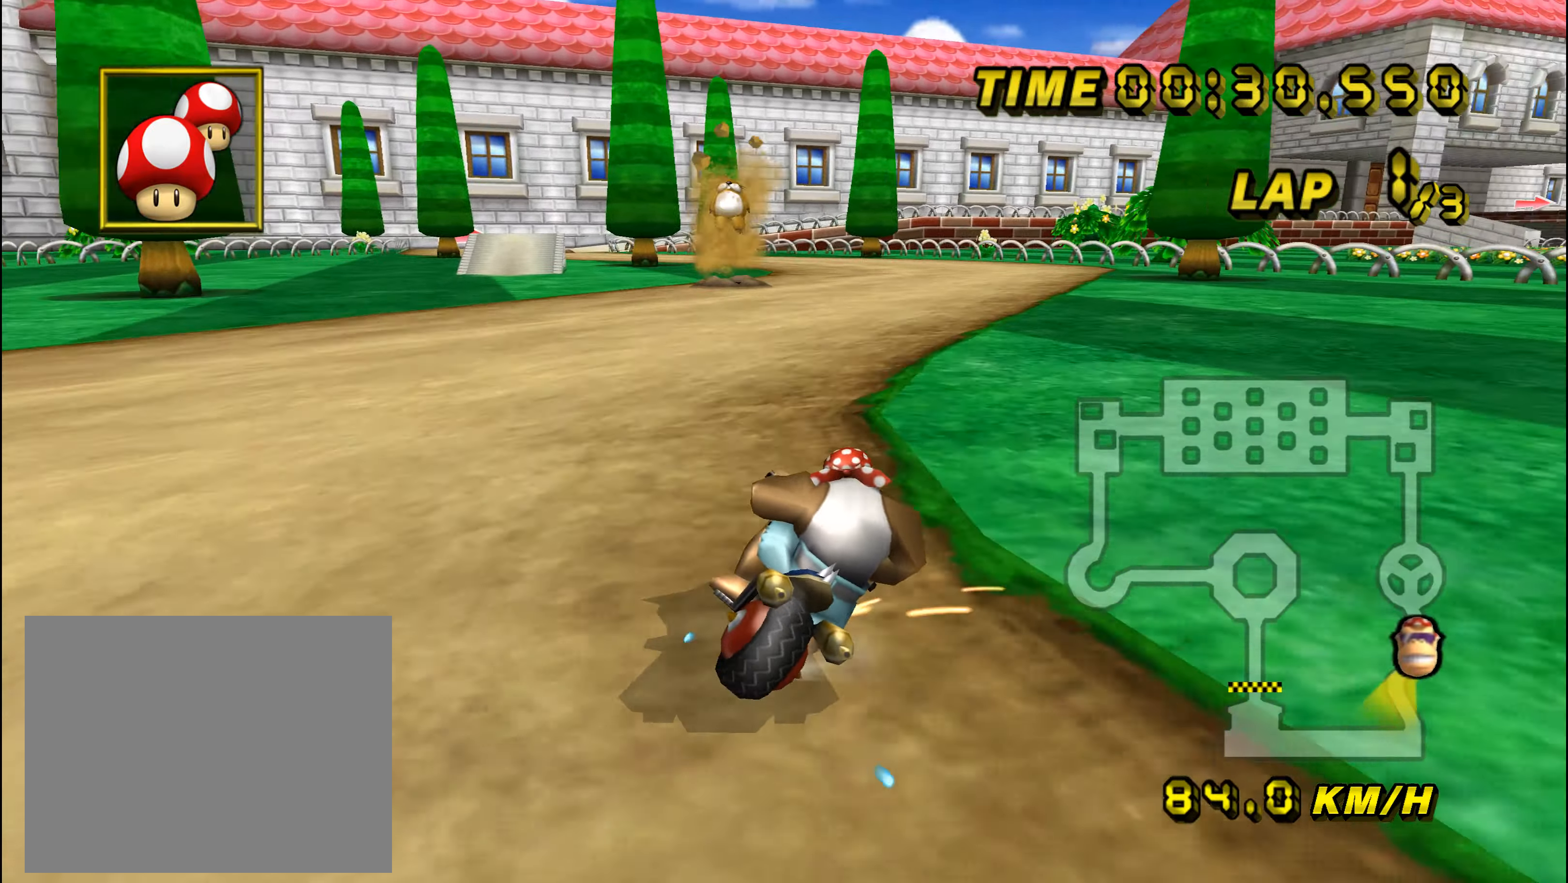
{"buttons": ["A", "R1"], "left_stick": "left", "events": [[150, "left_stick", "down"], [184, "R1", "up"], [217, "R1", "down"], [217, "left_stick", "left"]]}
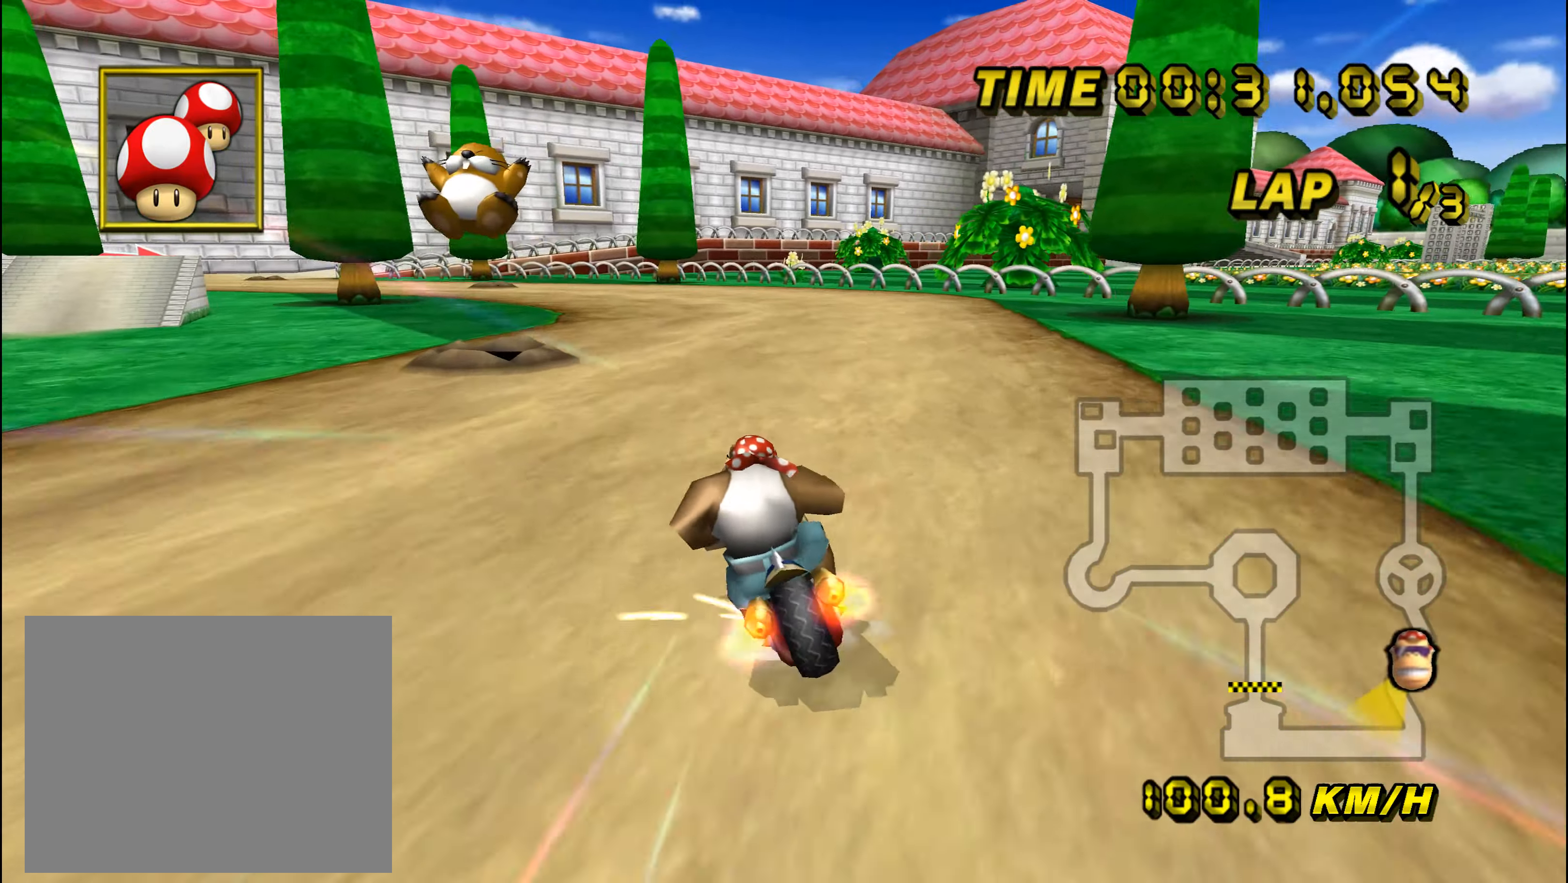
{"buttons": ["A", "R1"], "left_stick": "up-left", "events": [[133, "left_stick", "right"], [433, "left_stick", "up-left"]]}
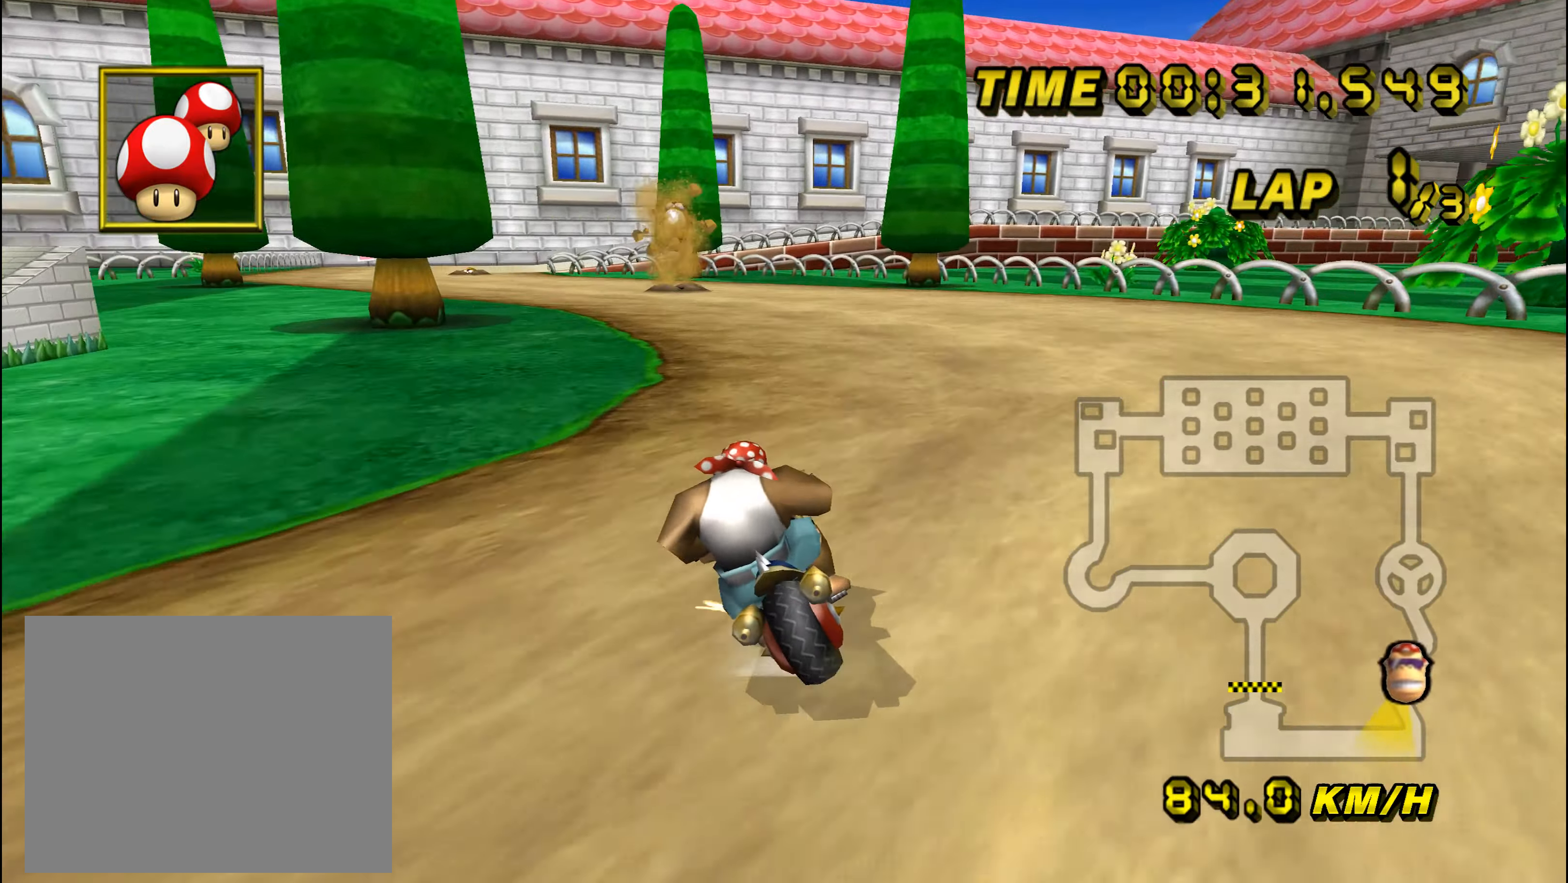
{"buttons": ["A", "R1"], "left_stick": "up", "events": [[267, "left_stick", "up"]]}
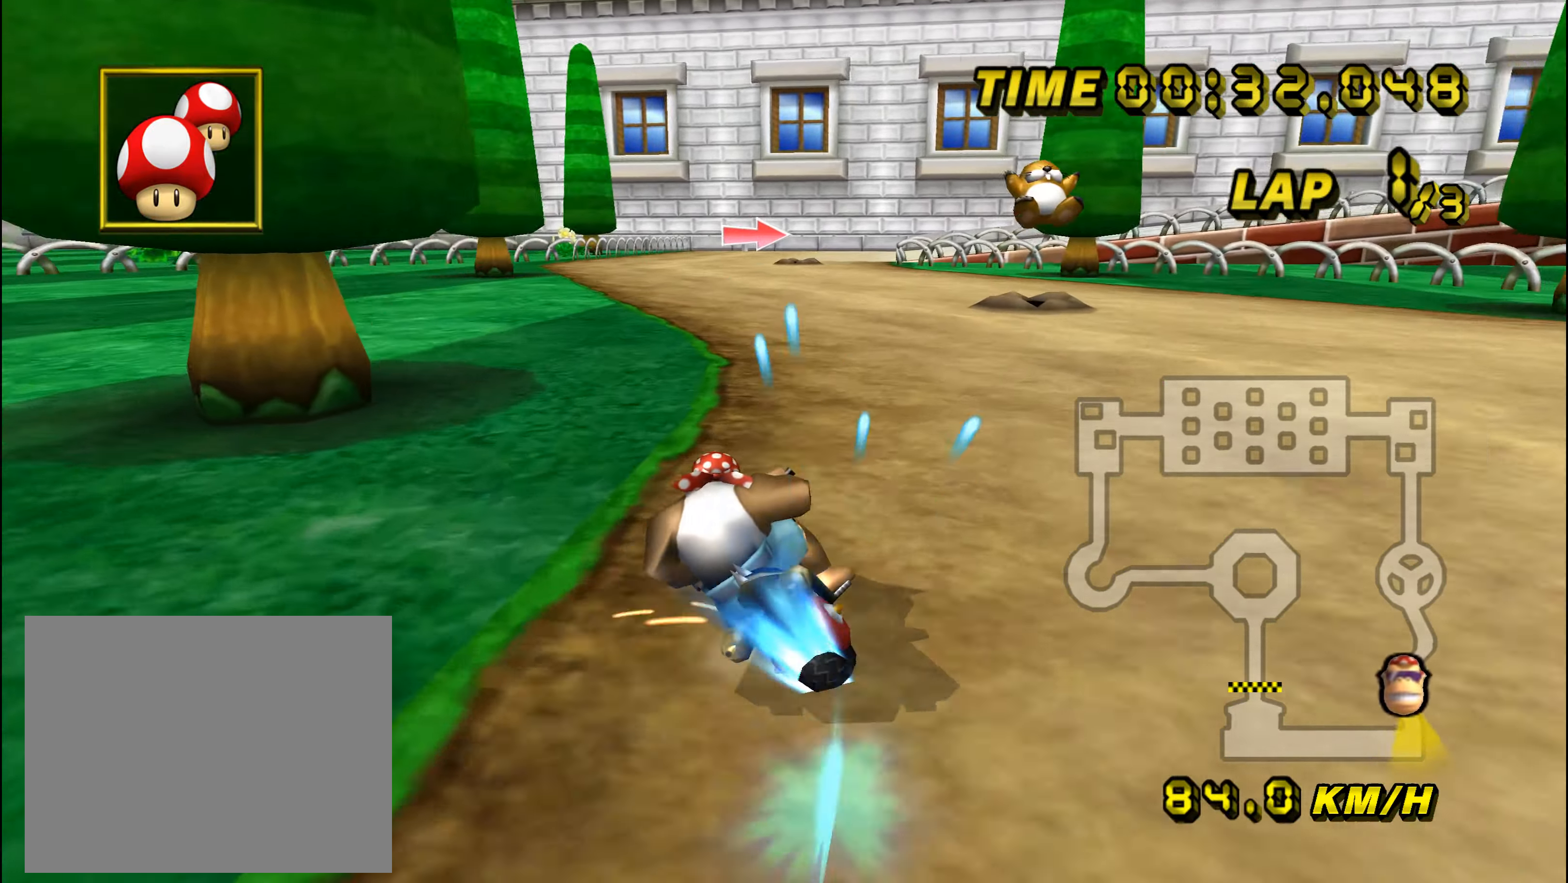
{"buttons": ["A"], "left_stick": "center", "events": [[16, "R1", "up"], [16, "left_stick", "right"], [283, "left_stick", "center"]]}
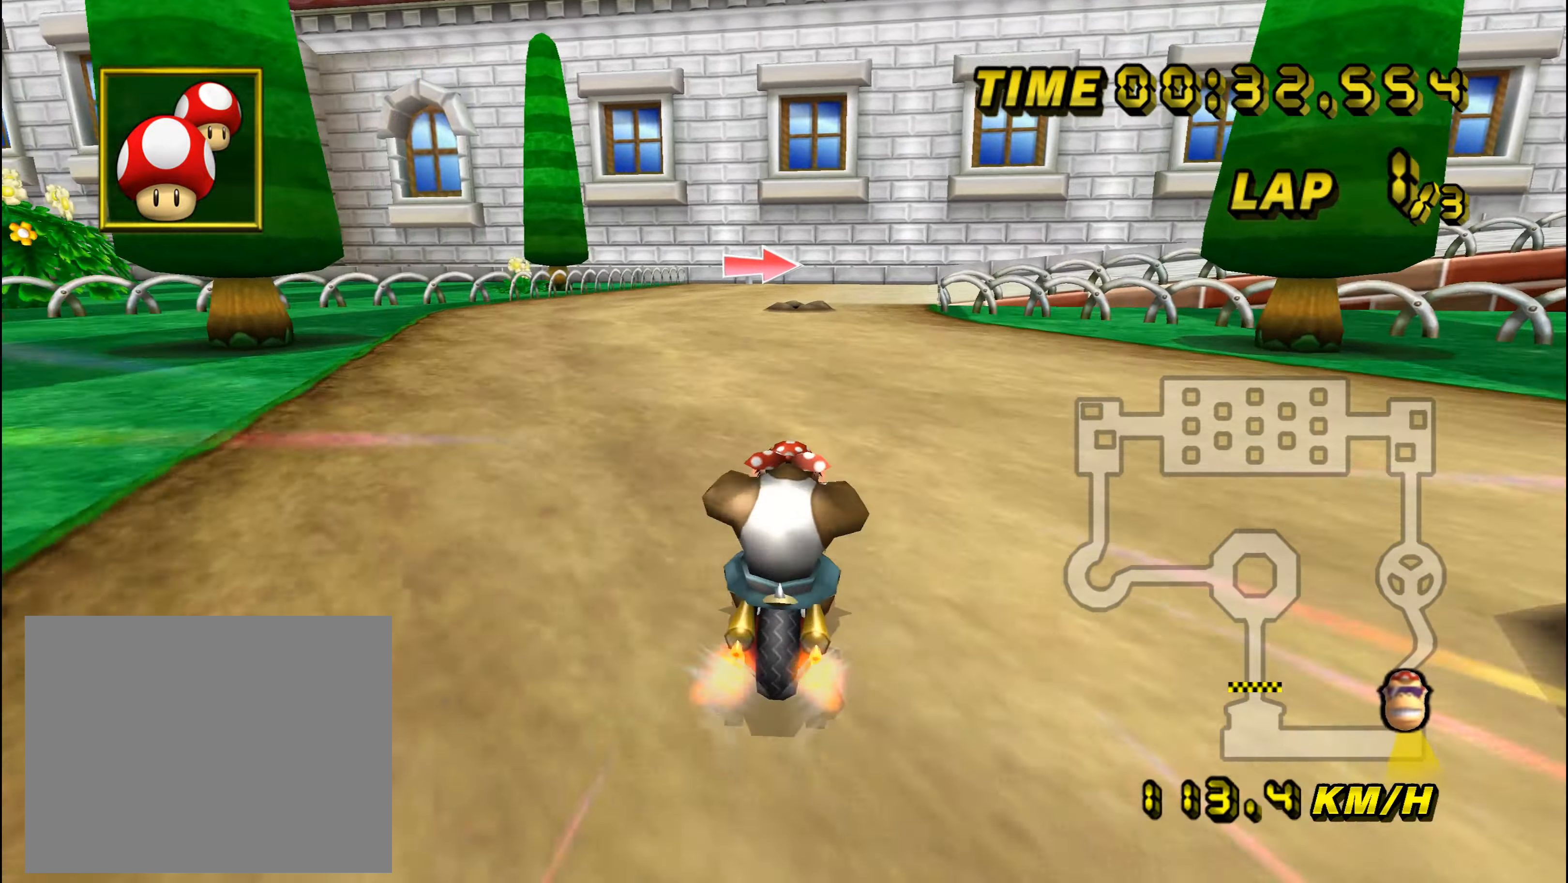
{"buttons": ["A", "R1"], "left_stick": "right", "events": [[167, "R1", "down"], [334, "left_stick", "up-right"], [450, "left_stick", "right"]]}
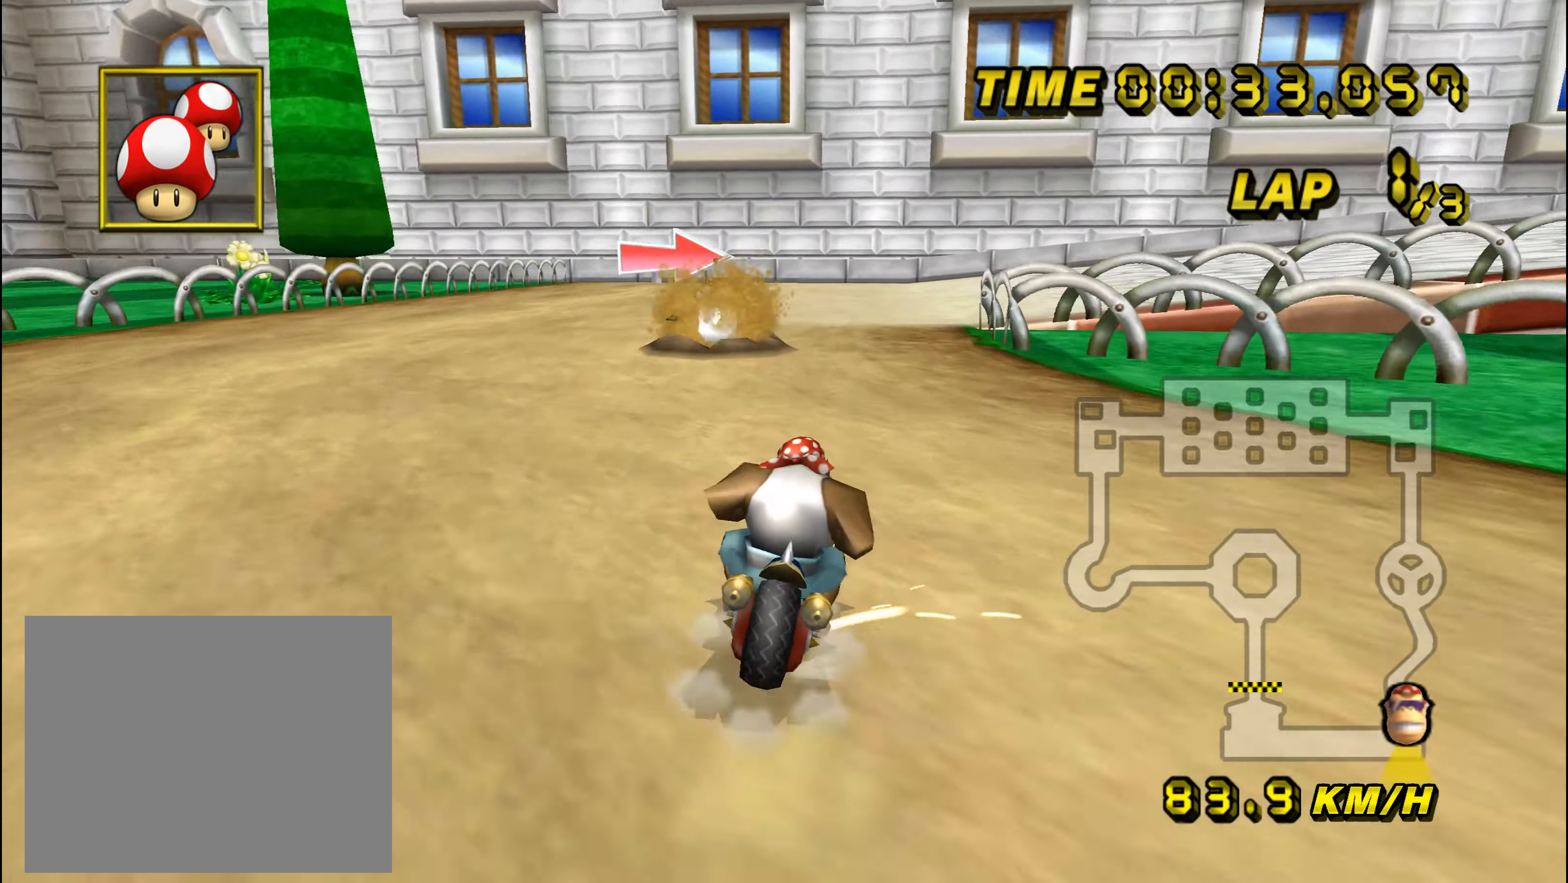
{"buttons": ["A", "R1"], "left_stick": "right", "events": []}
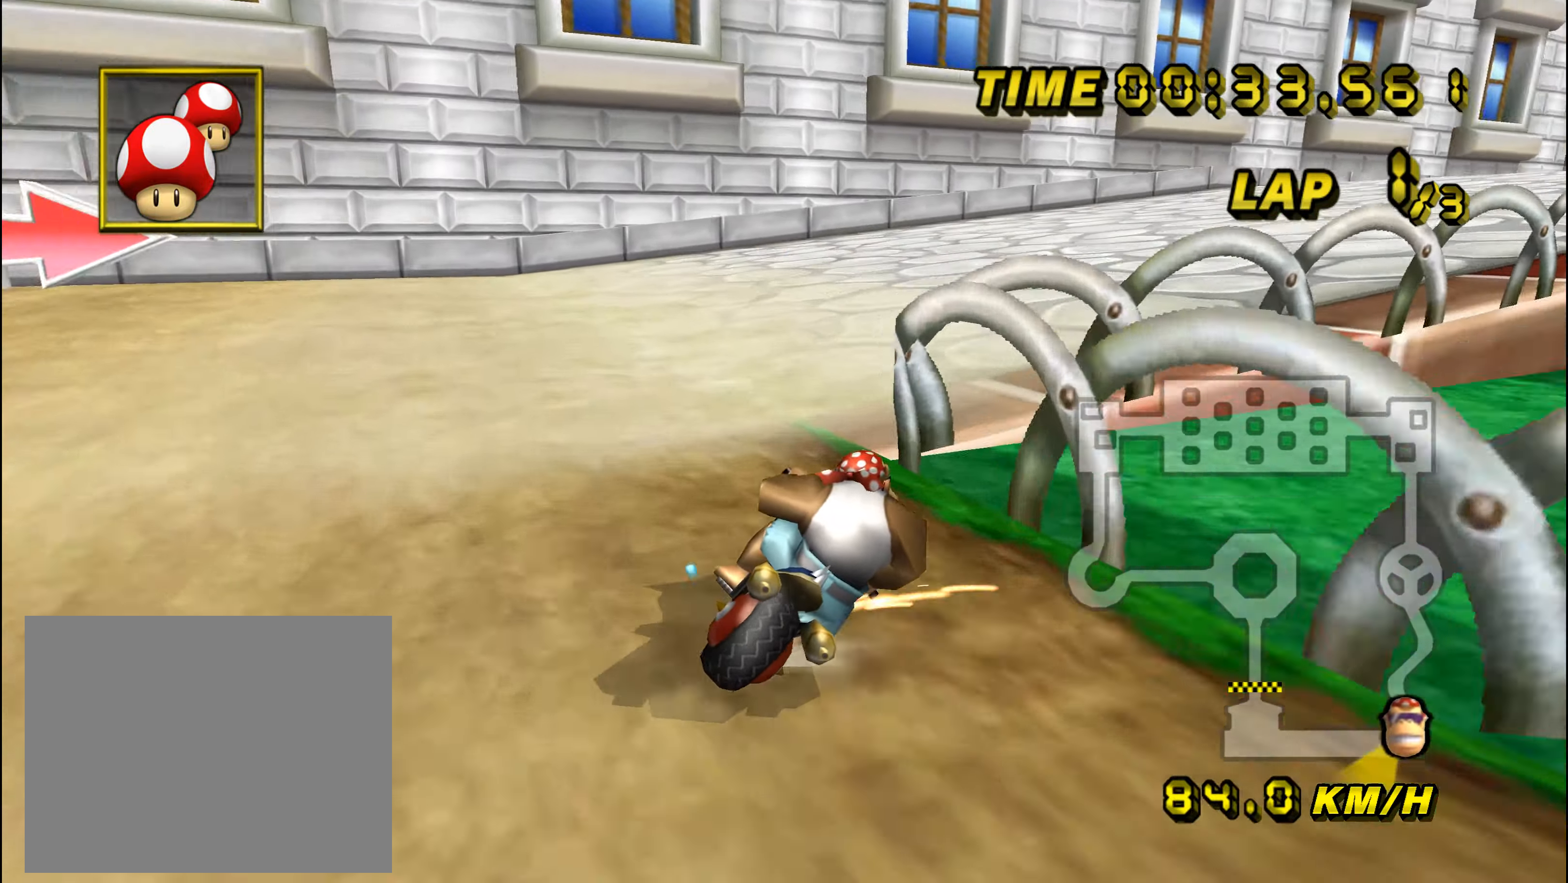
{"buttons": ["A"], "left_stick": "center", "events": [[401, "left_stick", "center"], [417, "R1", "up"]]}
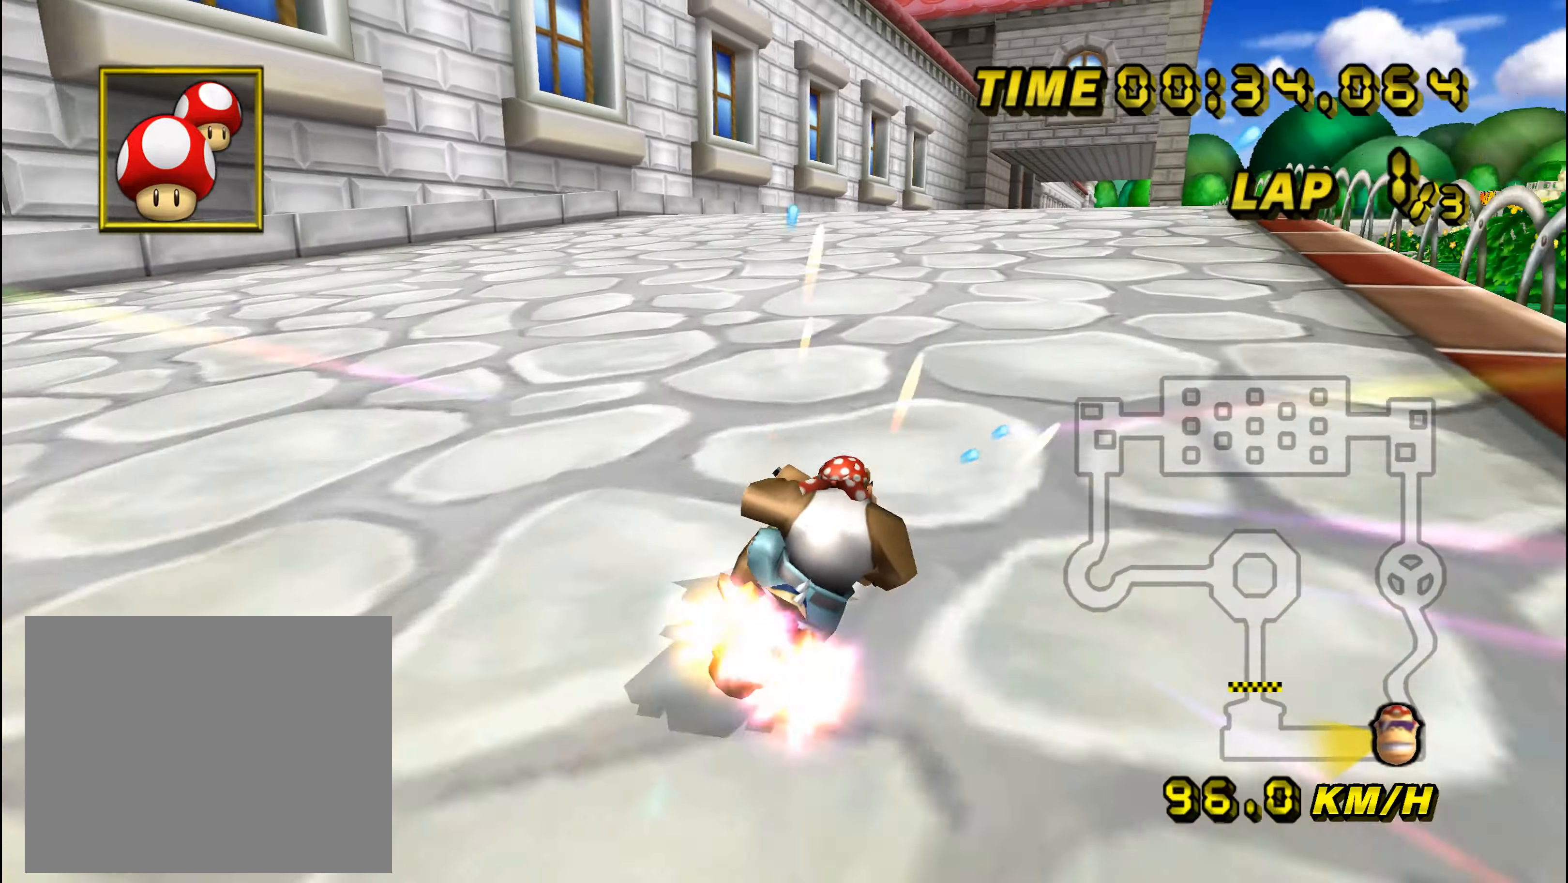
{"buttons": ["A"], "left_stick": "center", "events": []}
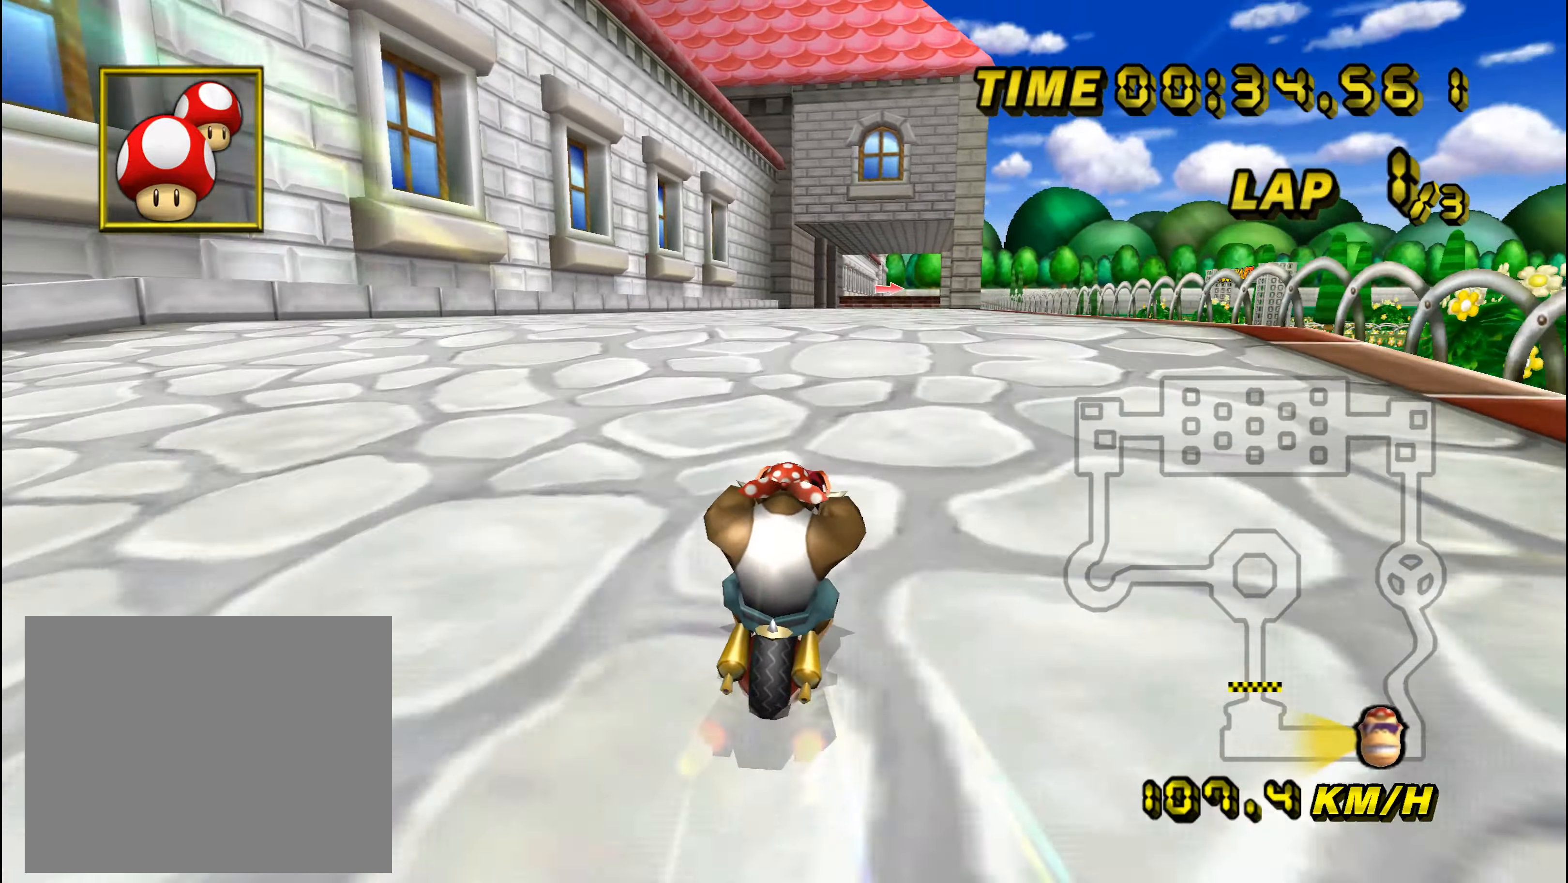
{"buttons": ["A"], "left_stick": "center", "events": []}
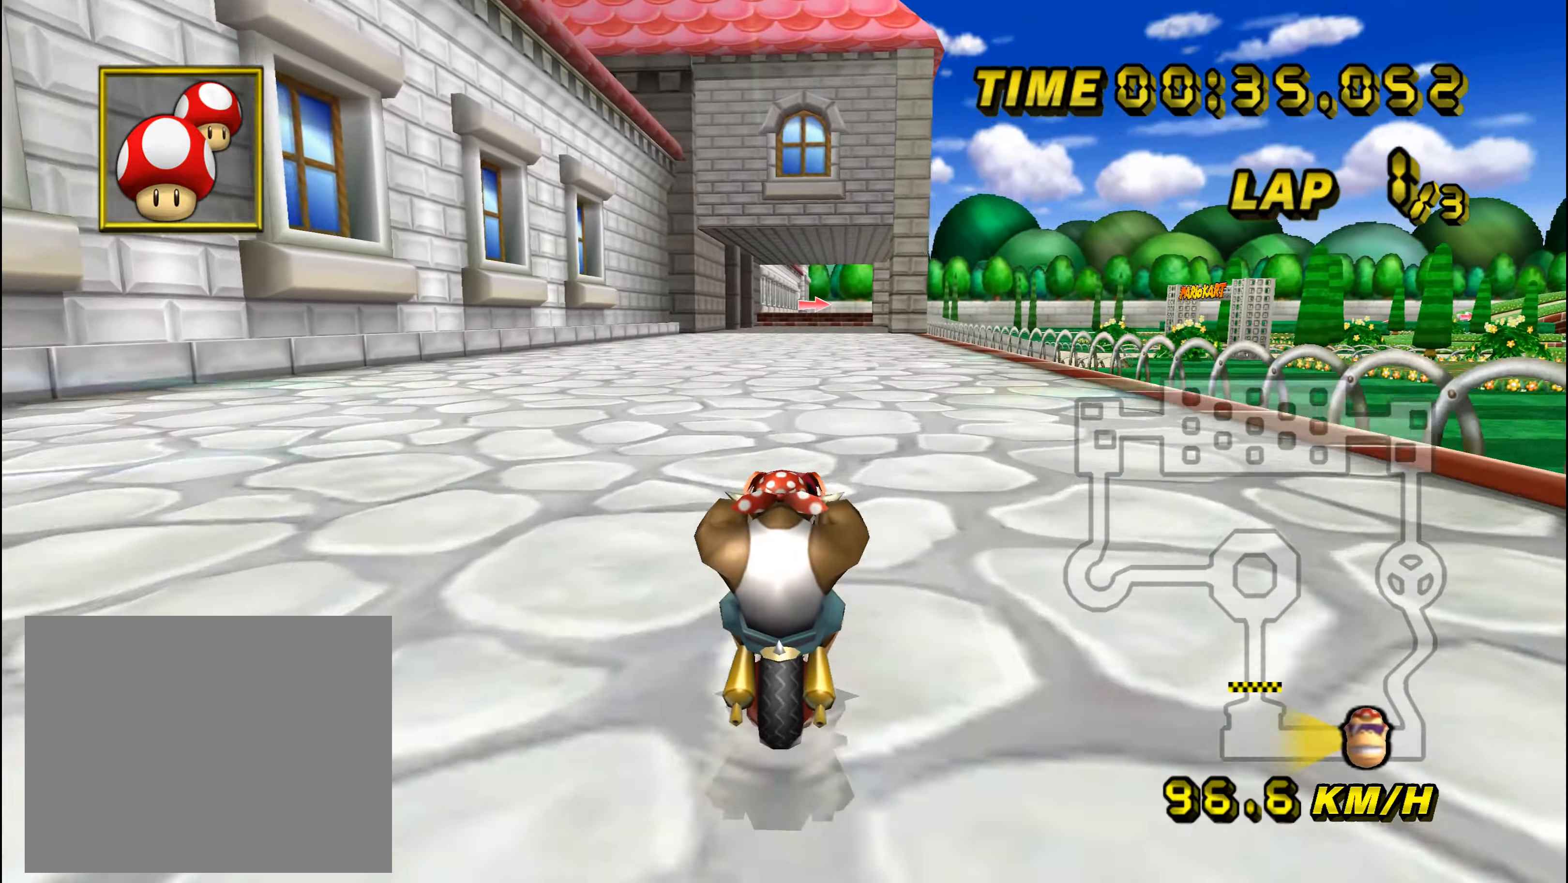
{"buttons": ["A"], "left_stick": "center", "events": []}
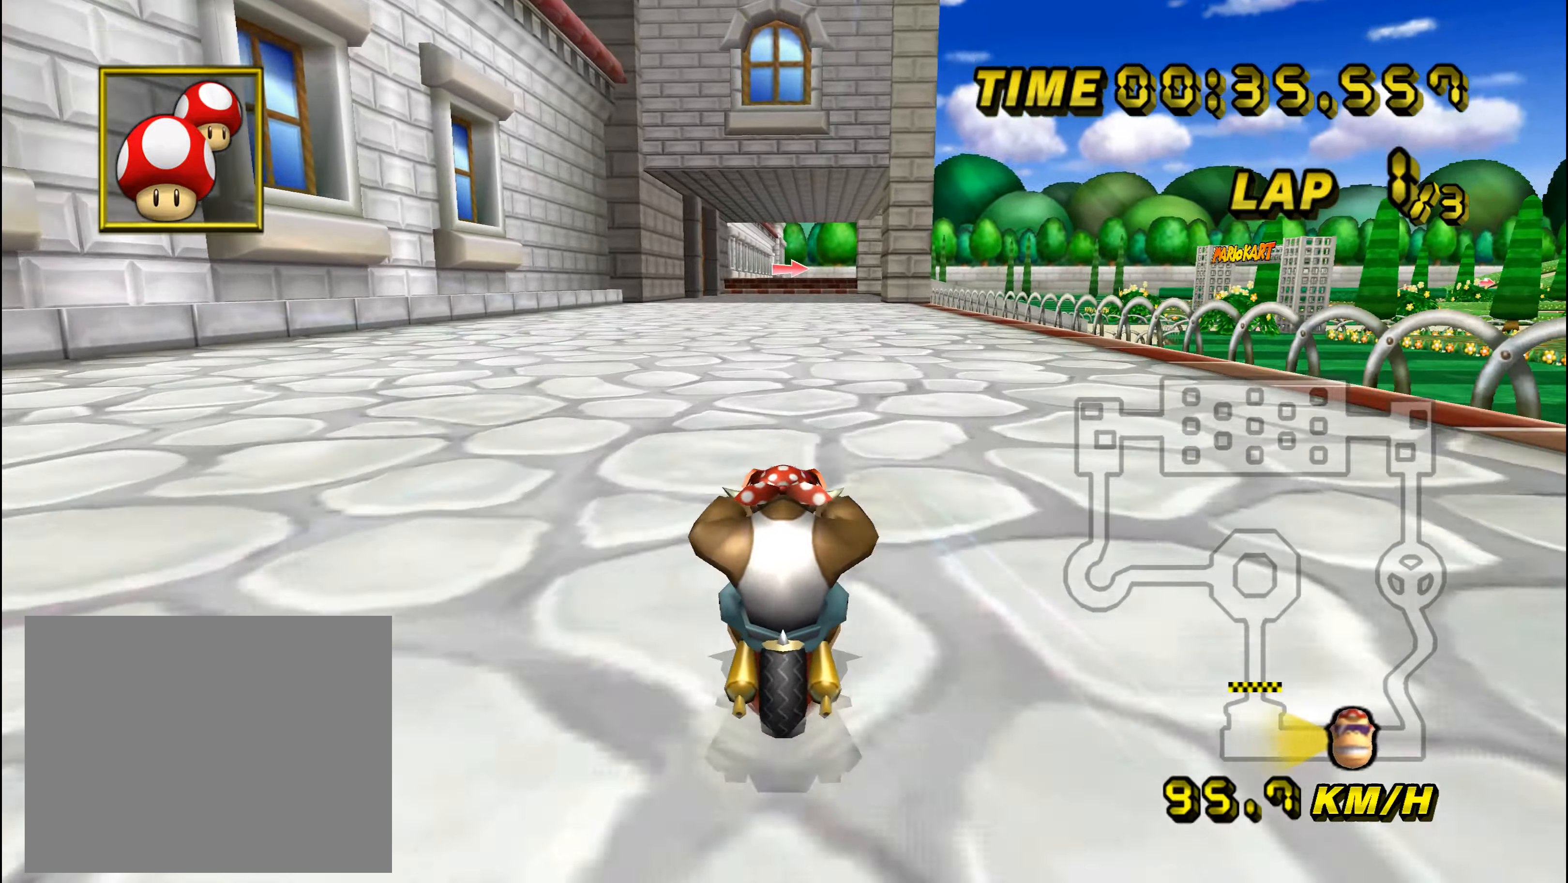
{"buttons": ["A"], "left_stick": "center", "events": []}
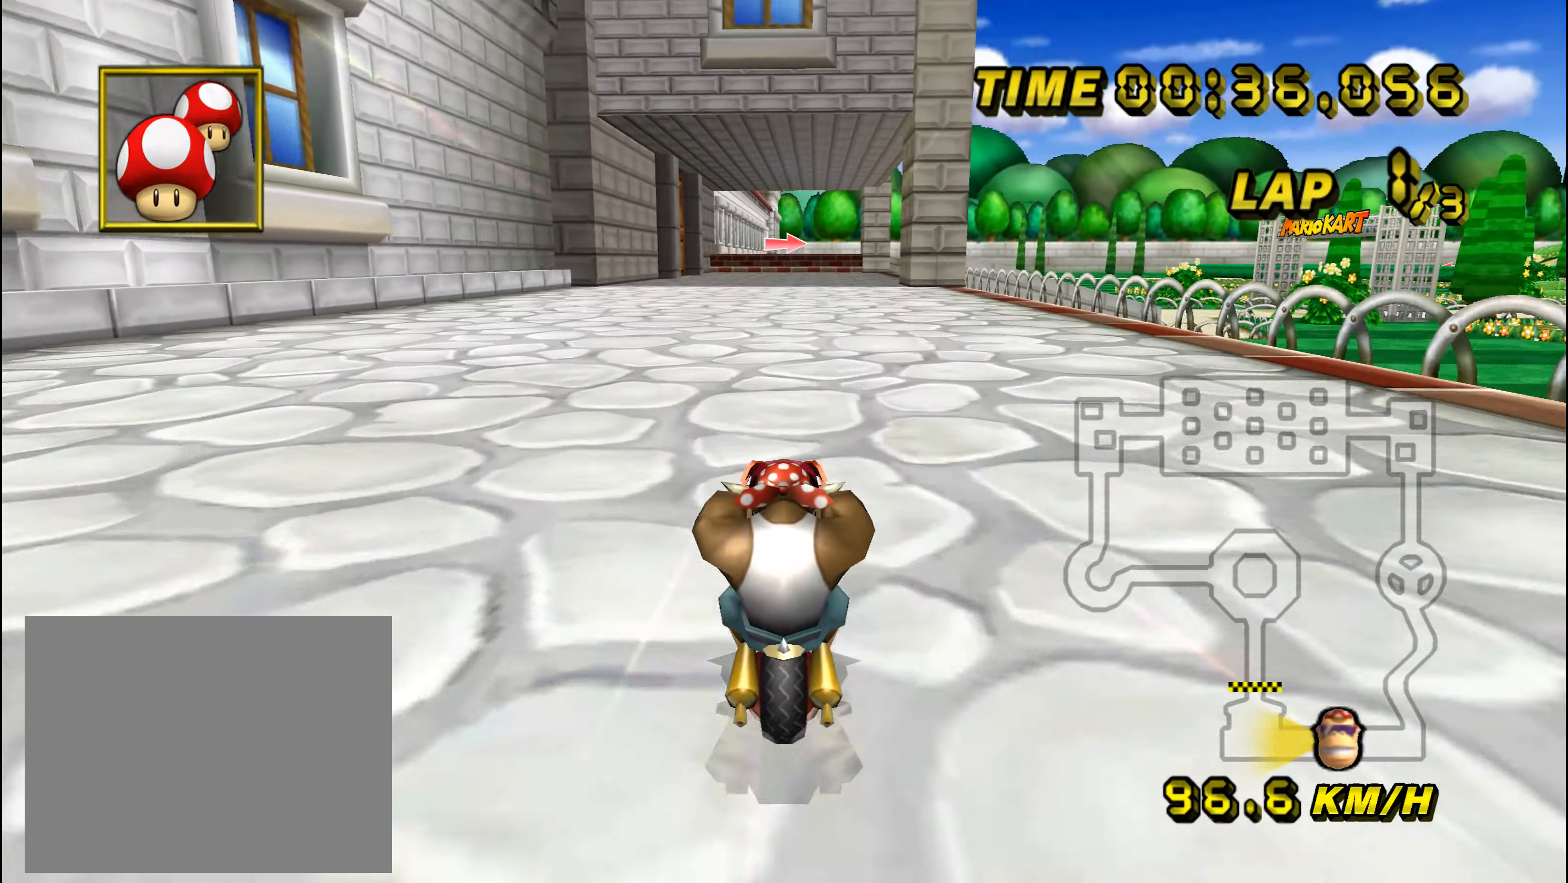
{"buttons": ["A"], "left_stick": "center", "events": []}
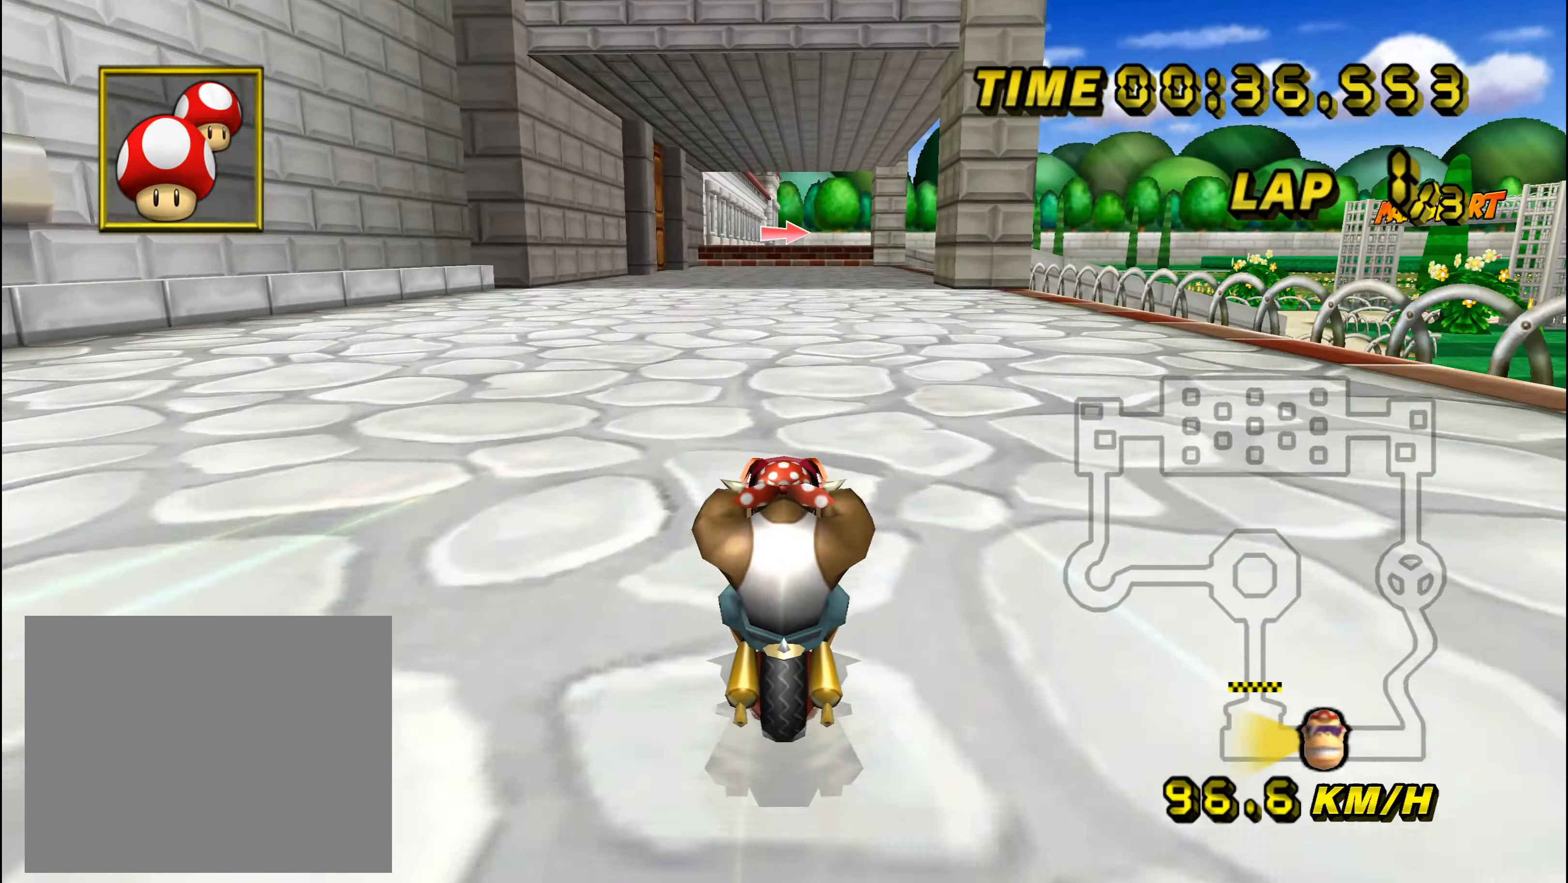
{"buttons": ["A", "DPAD_UP"], "left_stick": "center"}
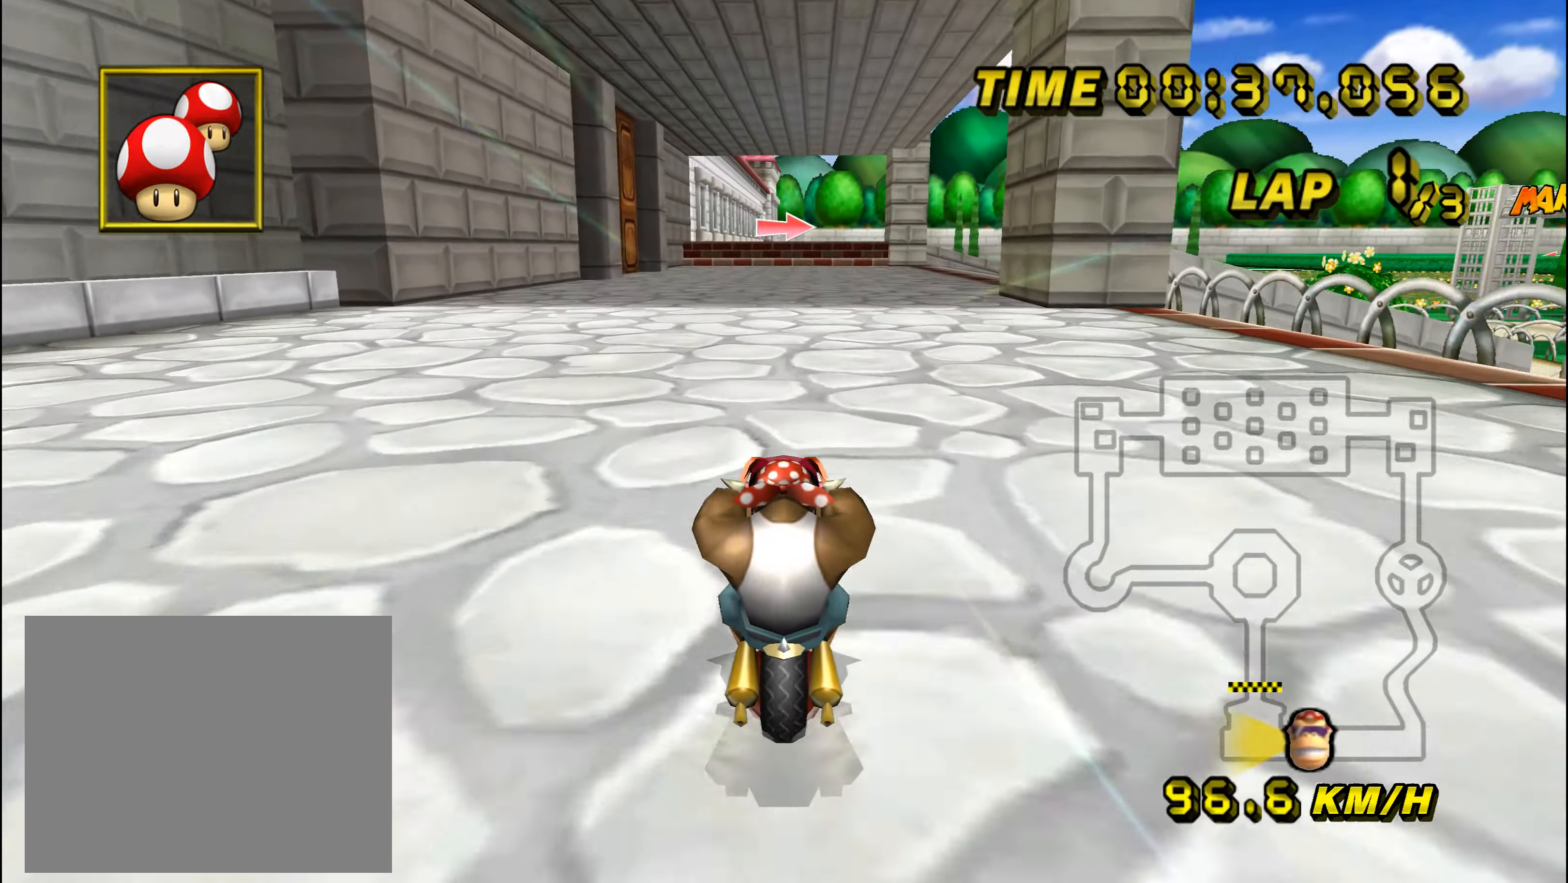
{"buttons": ["A", "R1"], "left_stick": "up-right"}
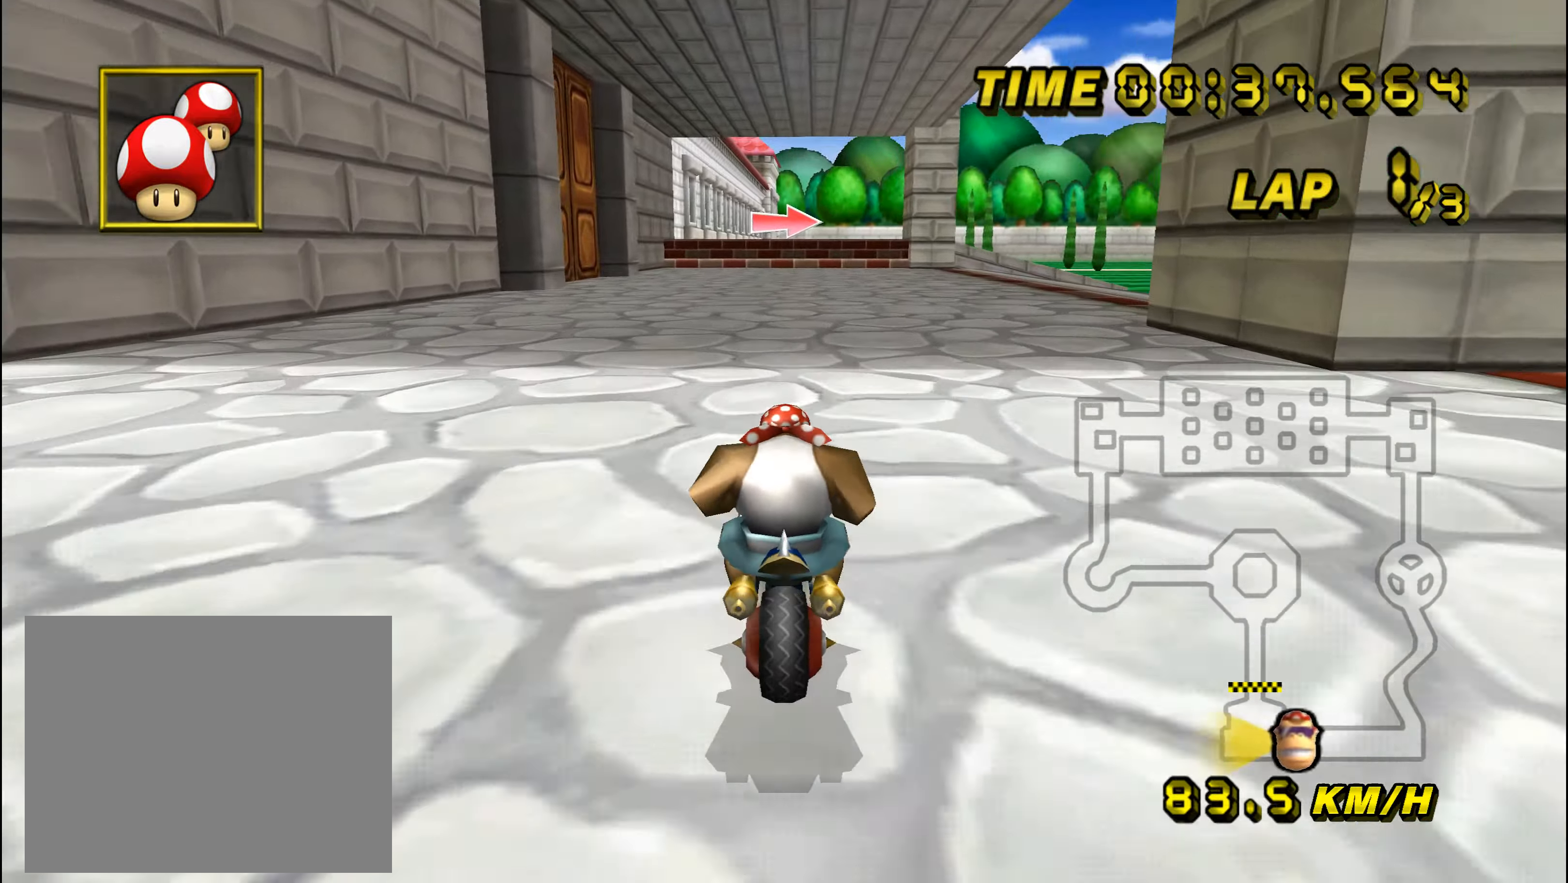
{"buttons": ["A", "R1"], "left_stick": "up-right", "events": []}
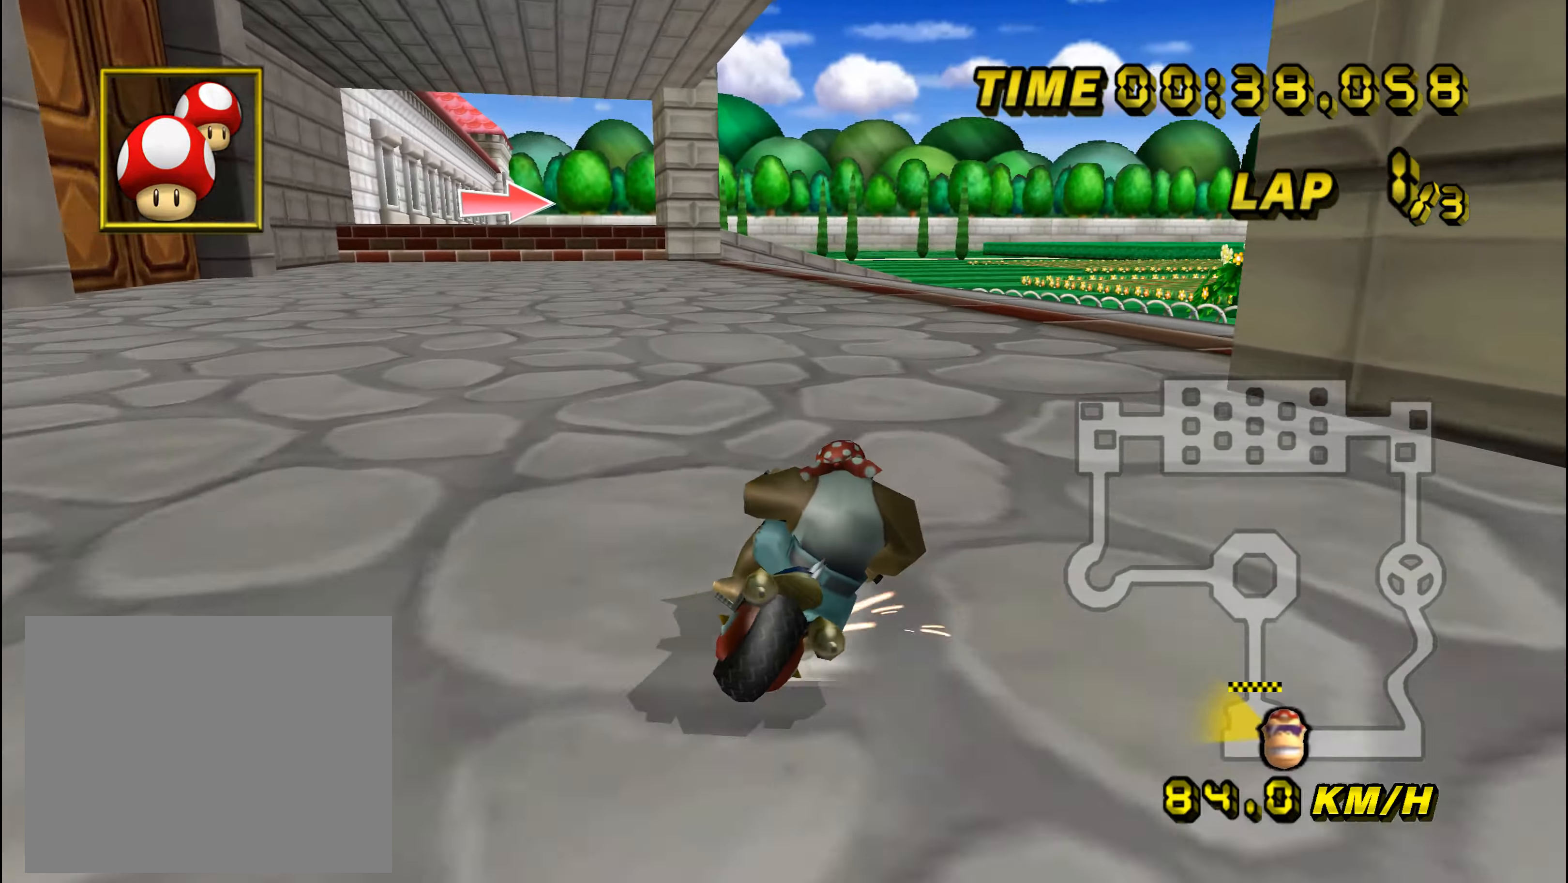
{"buttons": ["A", "R1"], "left_stick": "up-right", "events": []}
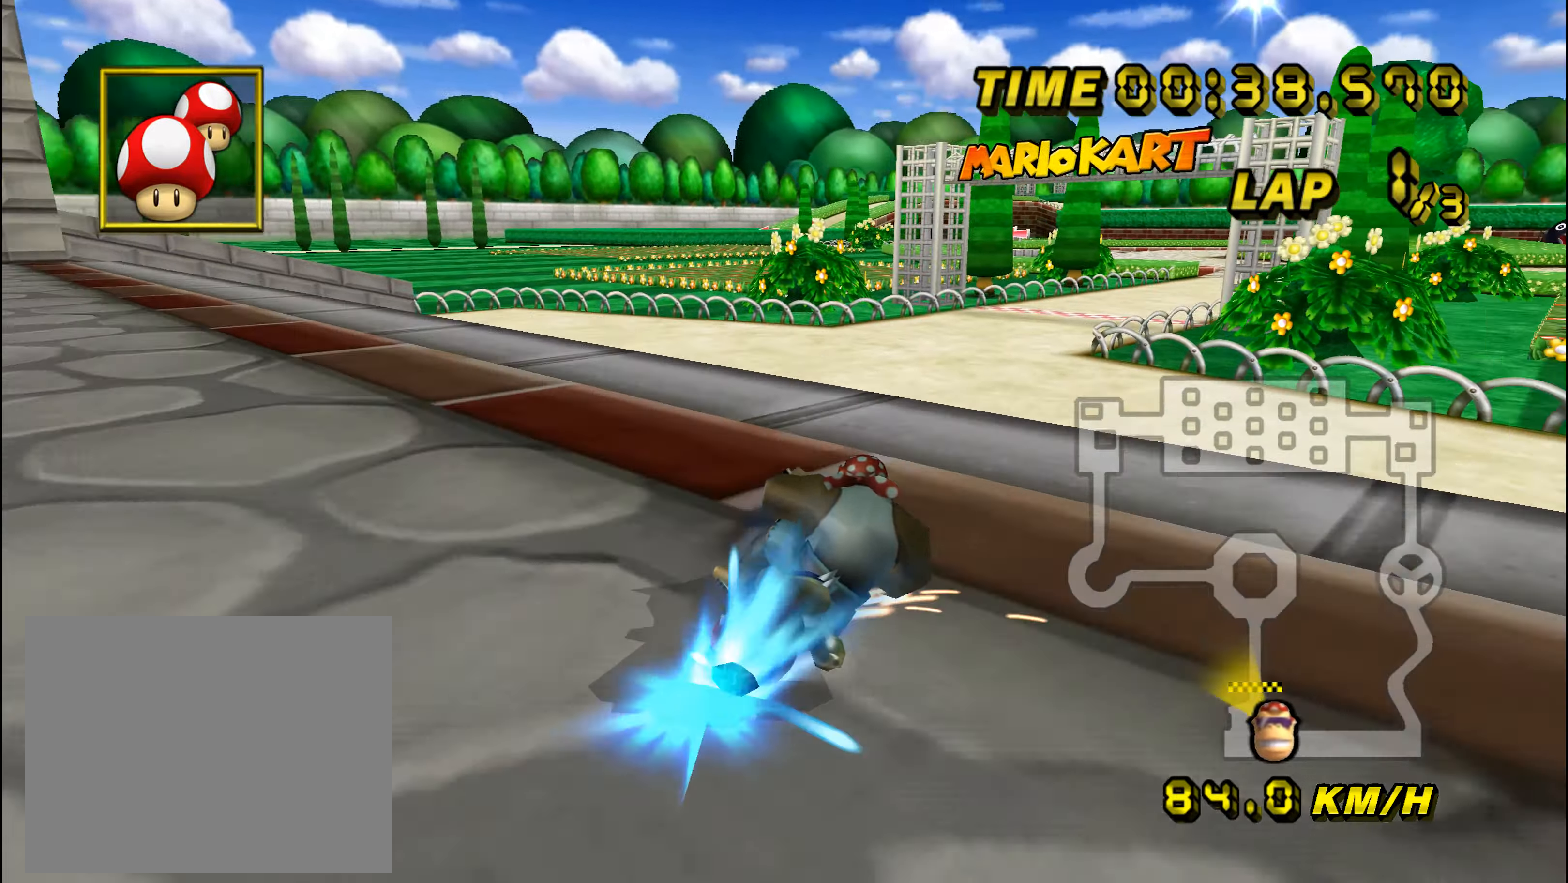
{"buttons": ["A"], "left_stick": "center", "events": [[34, "R1", "up"], [34, "left_stick", "center"]]}
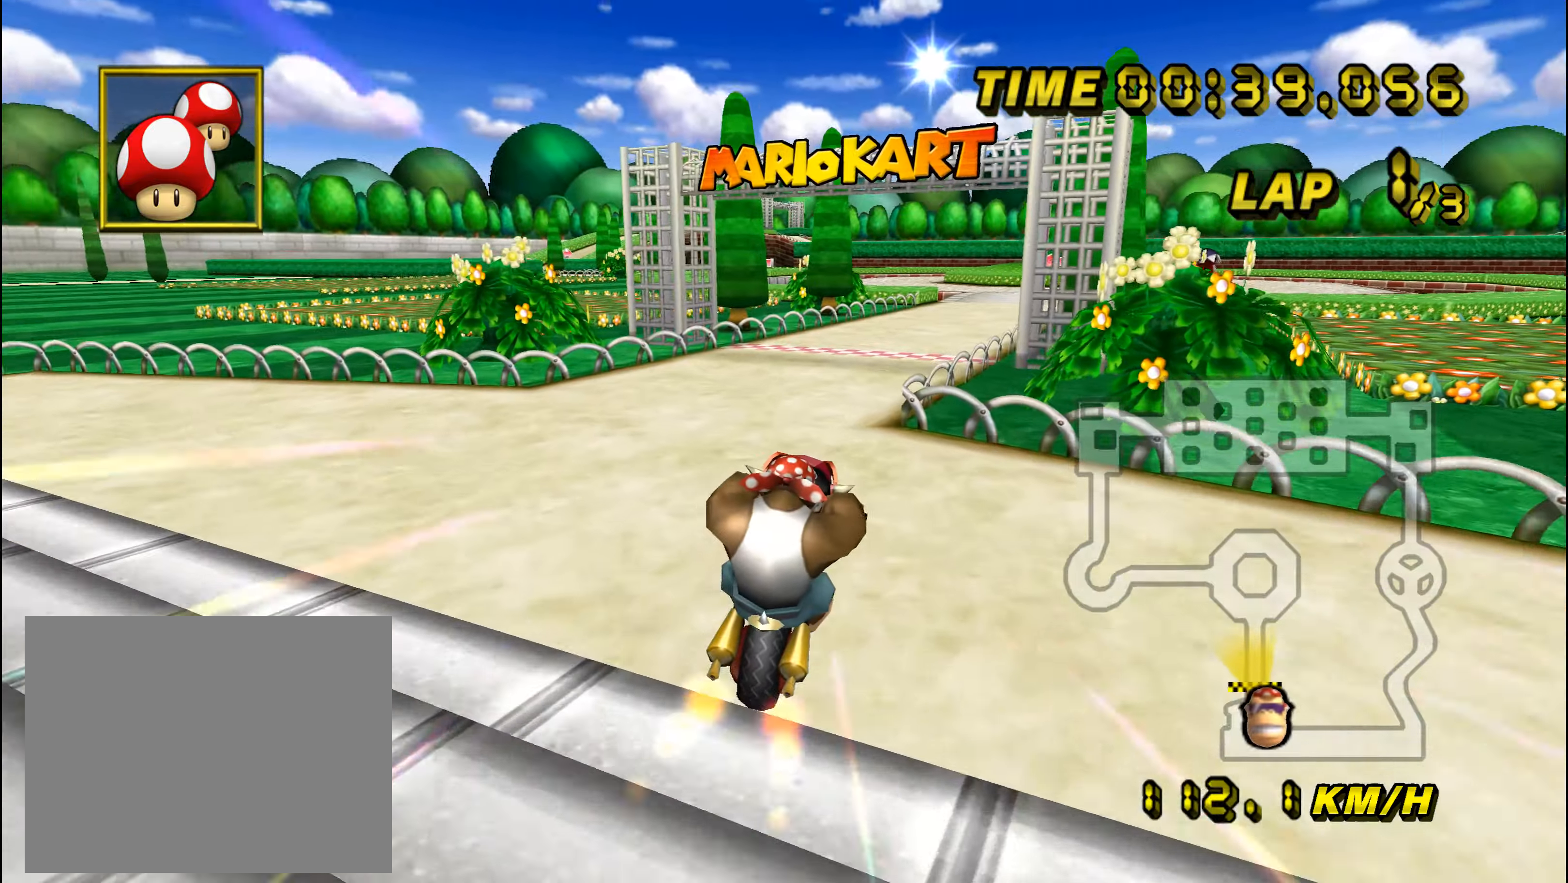
{"buttons": ["A"], "left_stick": "center", "events": [[33, "left_stick", "right"], [317, "left_stick", "center"]]}
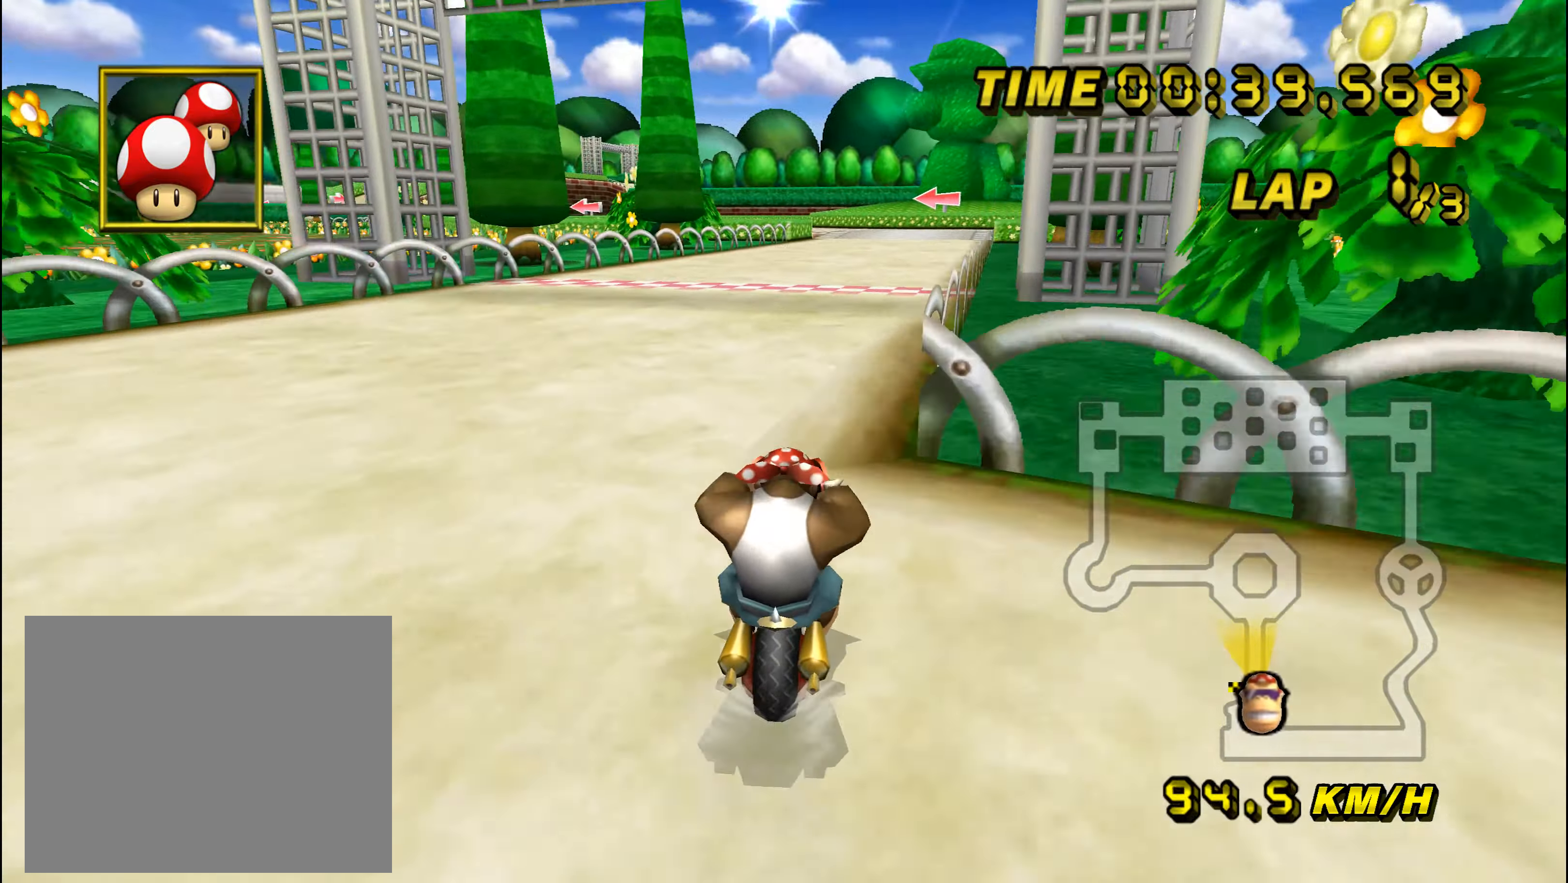
{"buttons": ["A"], "left_stick": "center", "events": []}
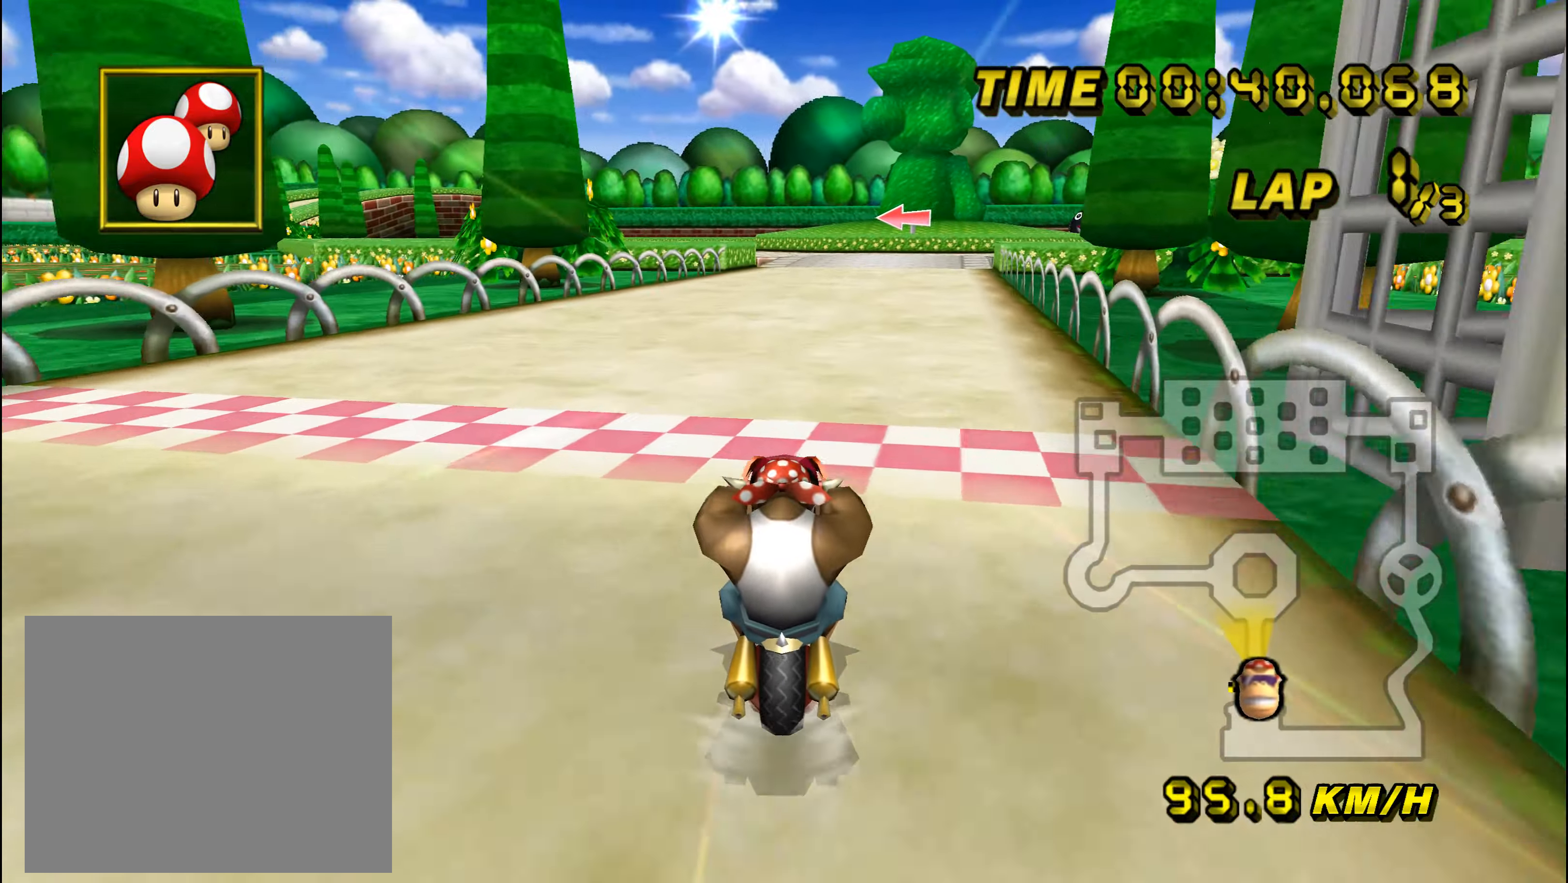
{"buttons": ["A"], "left_stick": "center", "events": []}
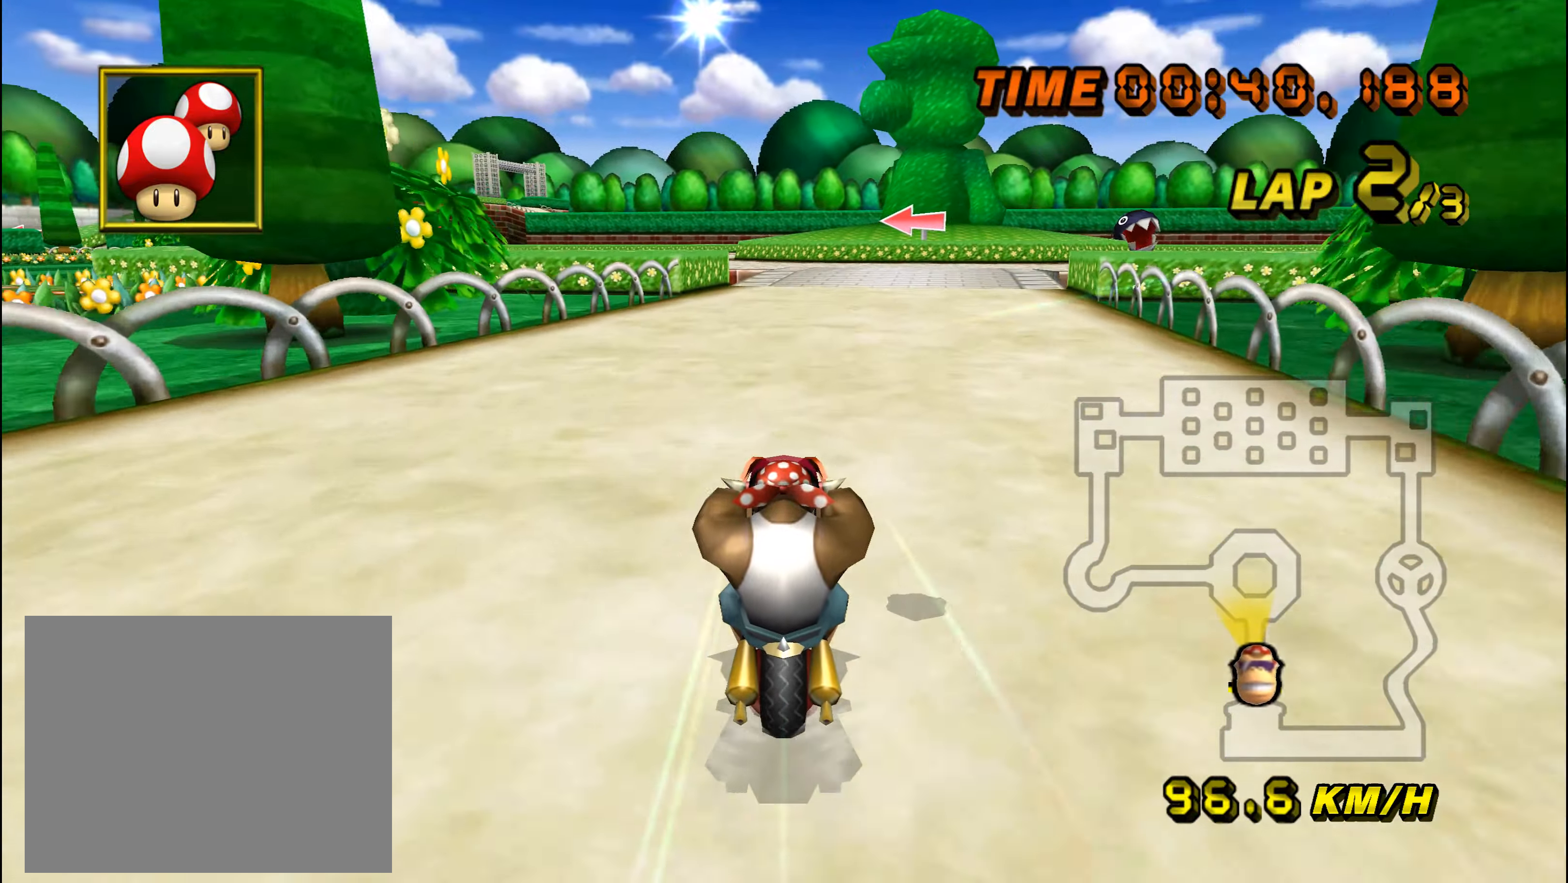
{"buttons": ["A"], "left_stick": "center", "events": []}
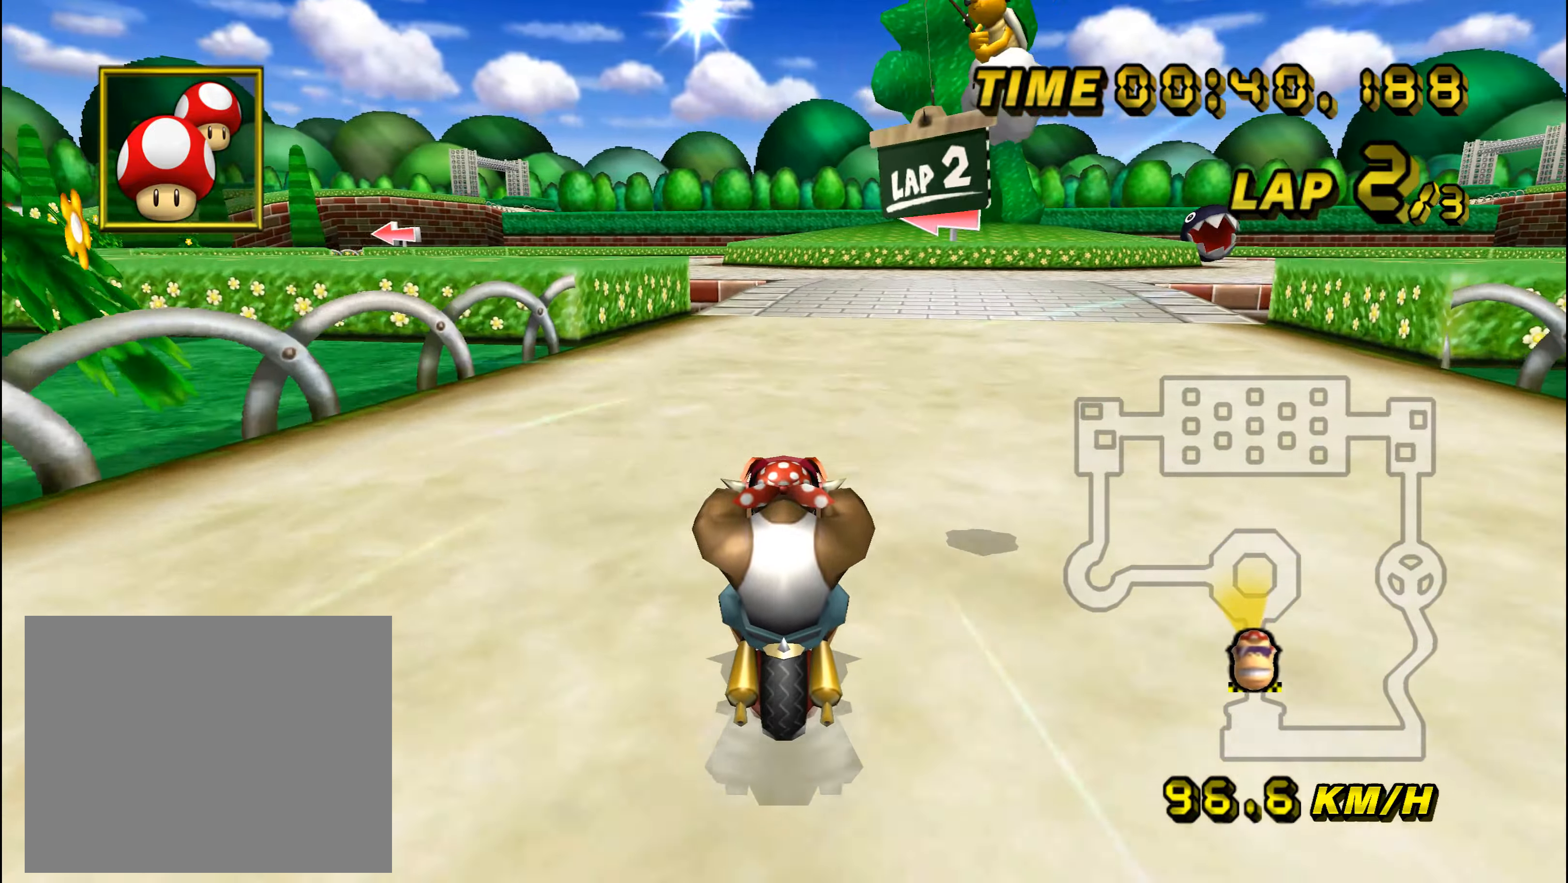
{"buttons": ["A", "DPAD_UP"], "left_stick": "center"}
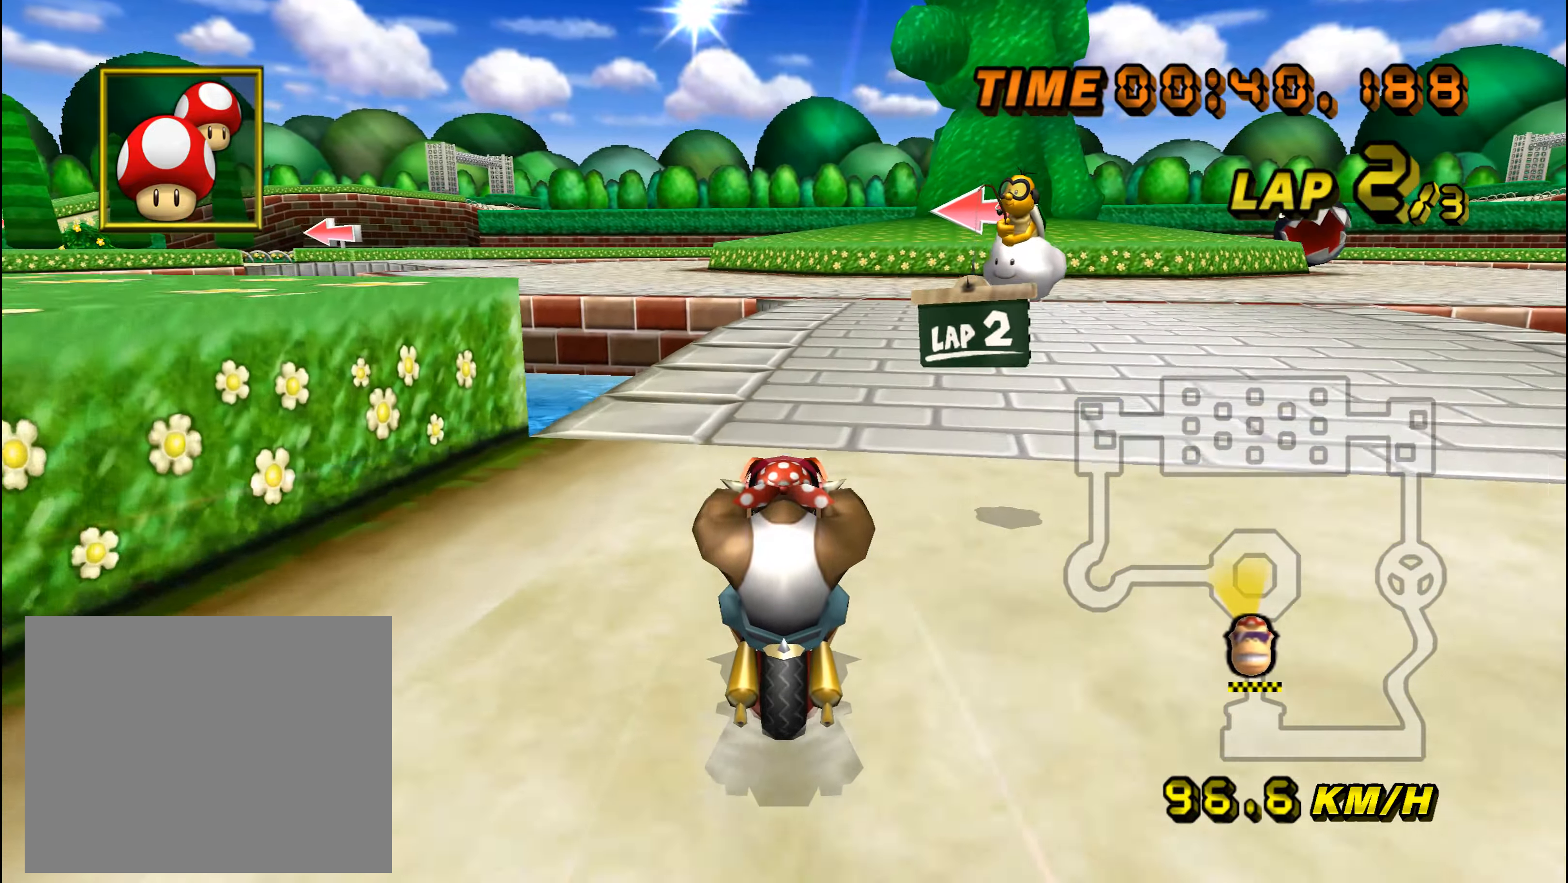
{"buttons": ["A", "R1"], "left_stick": "center"}
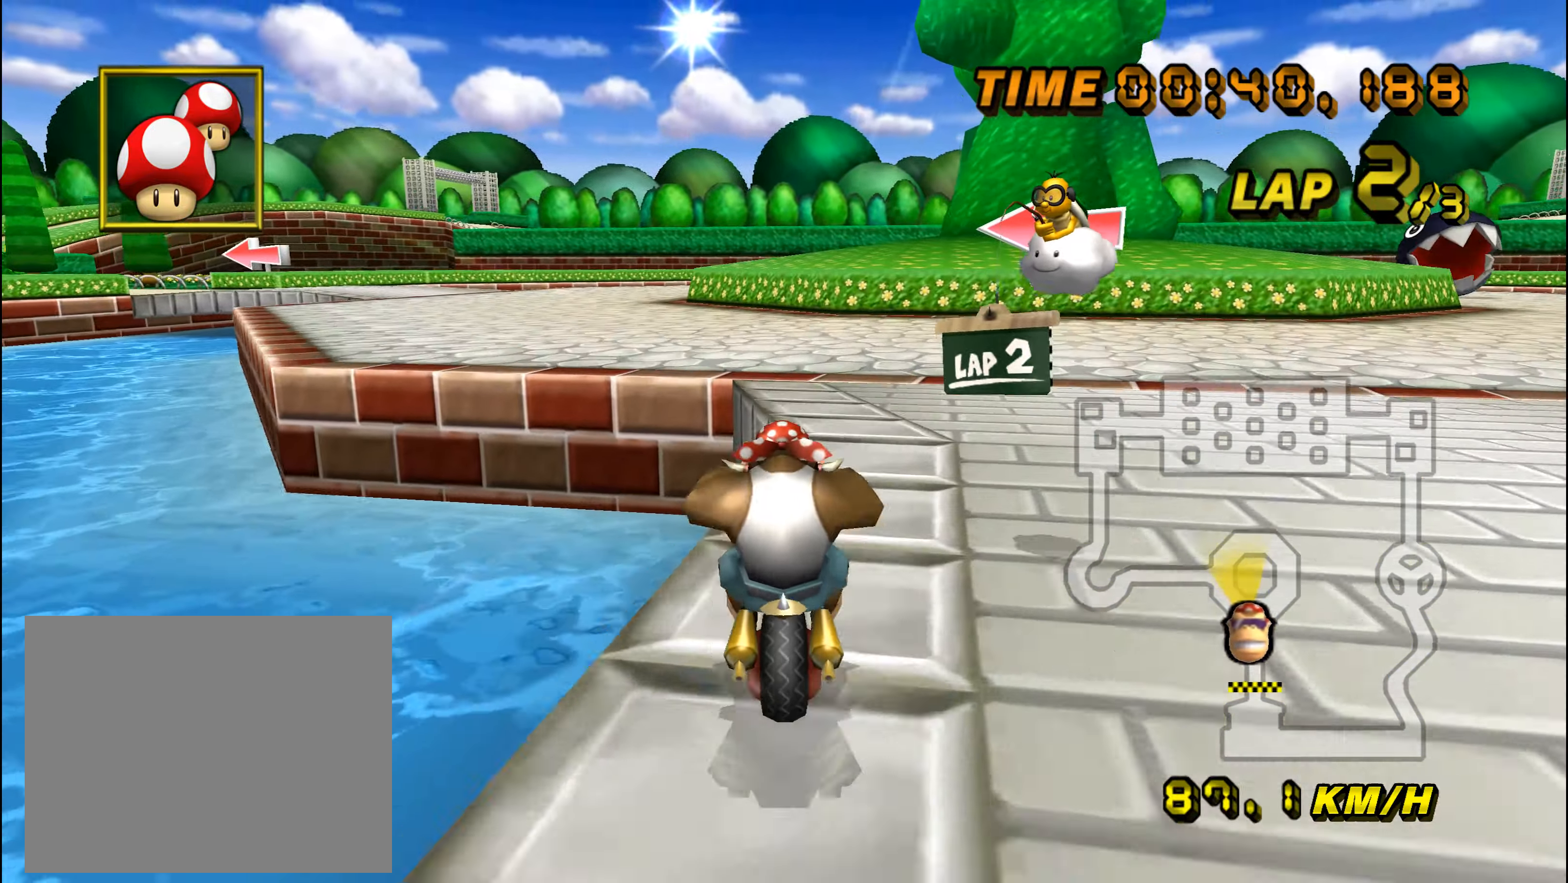
{"buttons": ["A", "R1"], "left_stick": "up-left", "events": [[167, "left_stick", "up-left"]]}
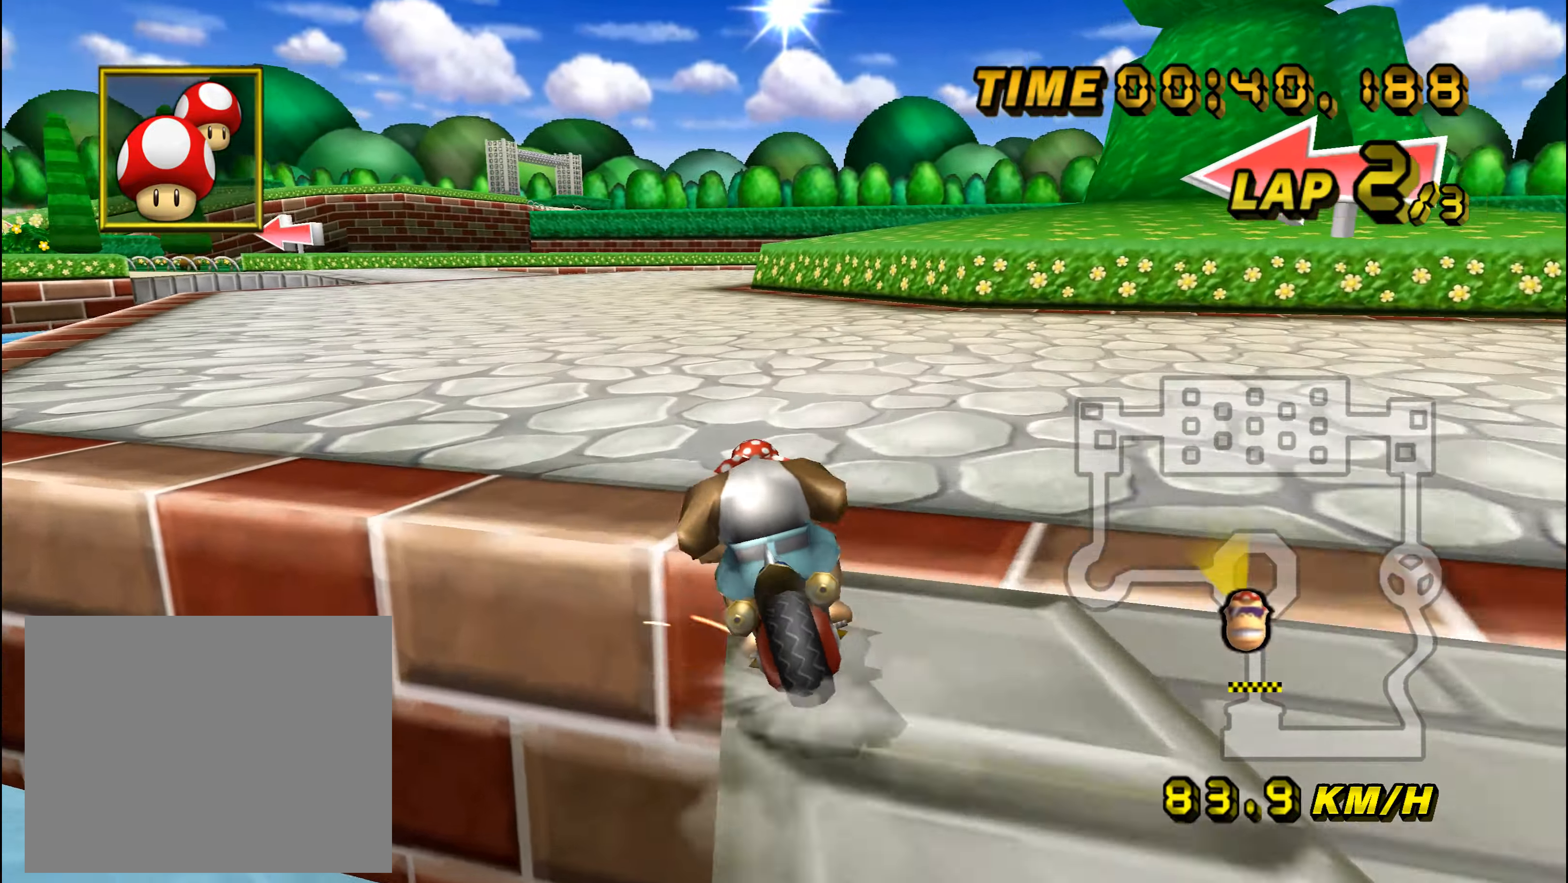
{"buttons": ["A", "R1"], "left_stick": "right", "events": [[133, "left_stick", "center"], [200, "left_stick", "right"]]}
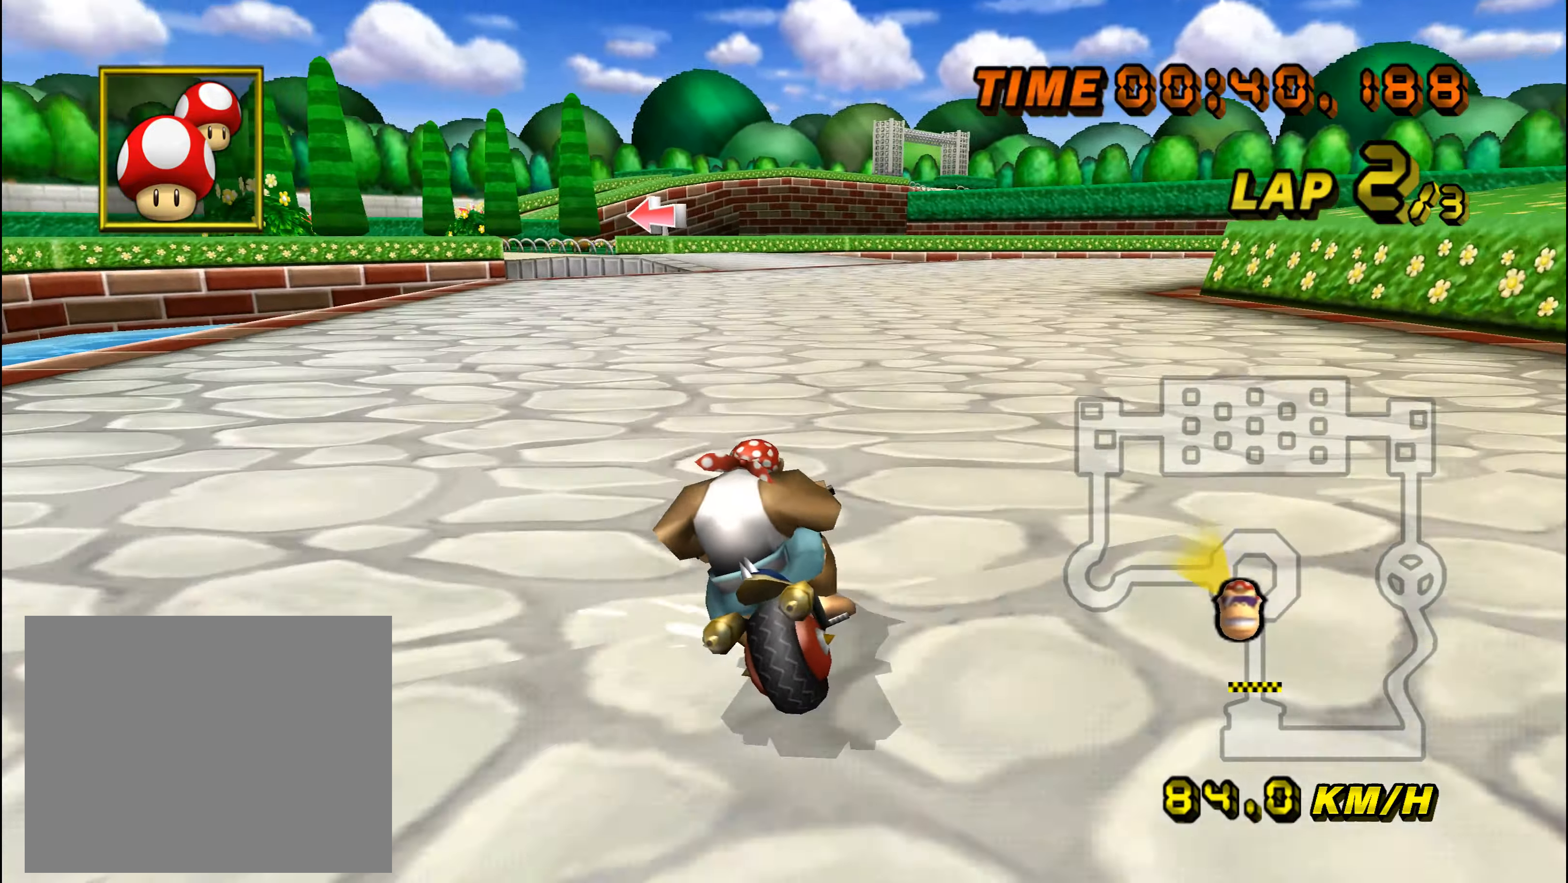
{"buttons": ["A", "R1"], "left_stick": "right", "events": []}
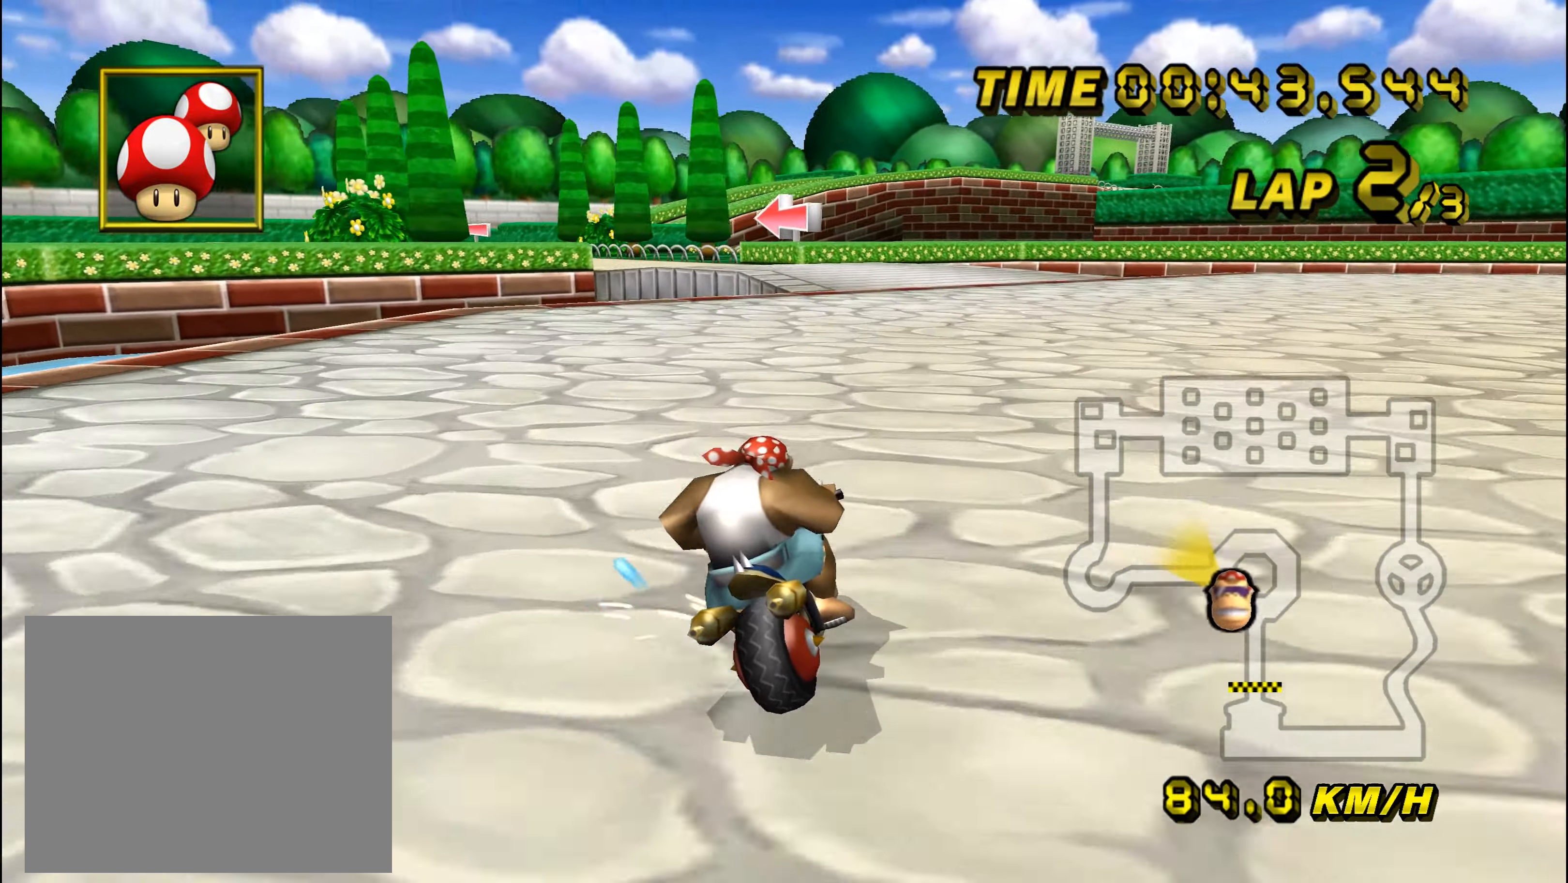
{"buttons": ["A", "R1"], "left_stick": "up-left", "events": [[500, "left_stick", "up-left"]]}